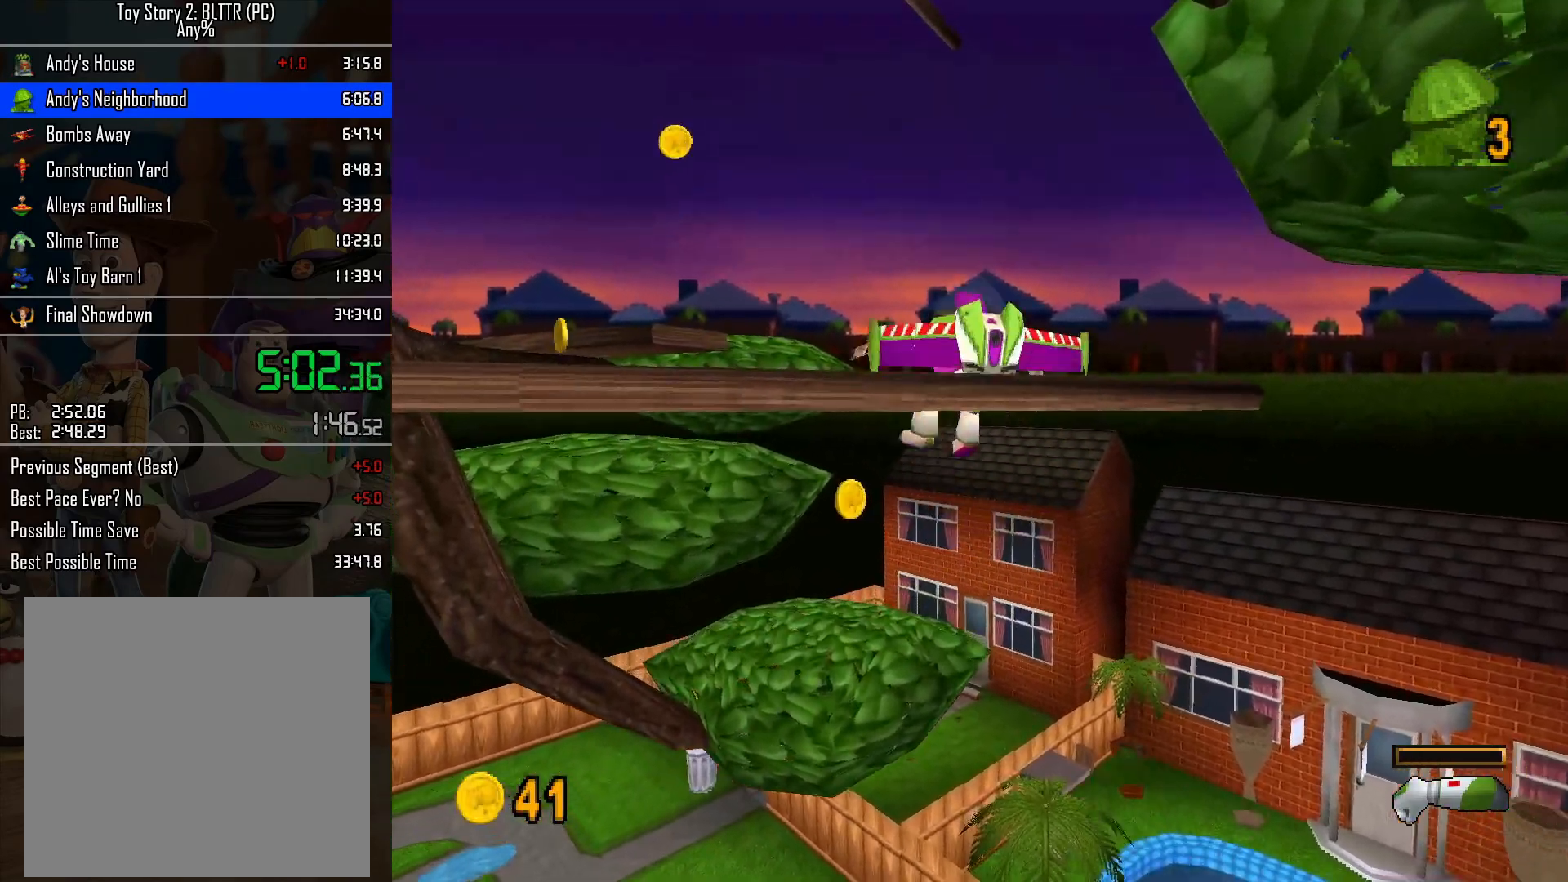
Gameplay with a controller (Nintendo layout); each line is a JSON object with the inputs held at the frame after it. "events" lists button and stick changes between this image and that frame as [ms after this image, input, new state], when the widget could be followed in between. Not read: L3 R3.
{"buttons": [], "left_stick": "up-left", "right_stick": "center", "events": []}
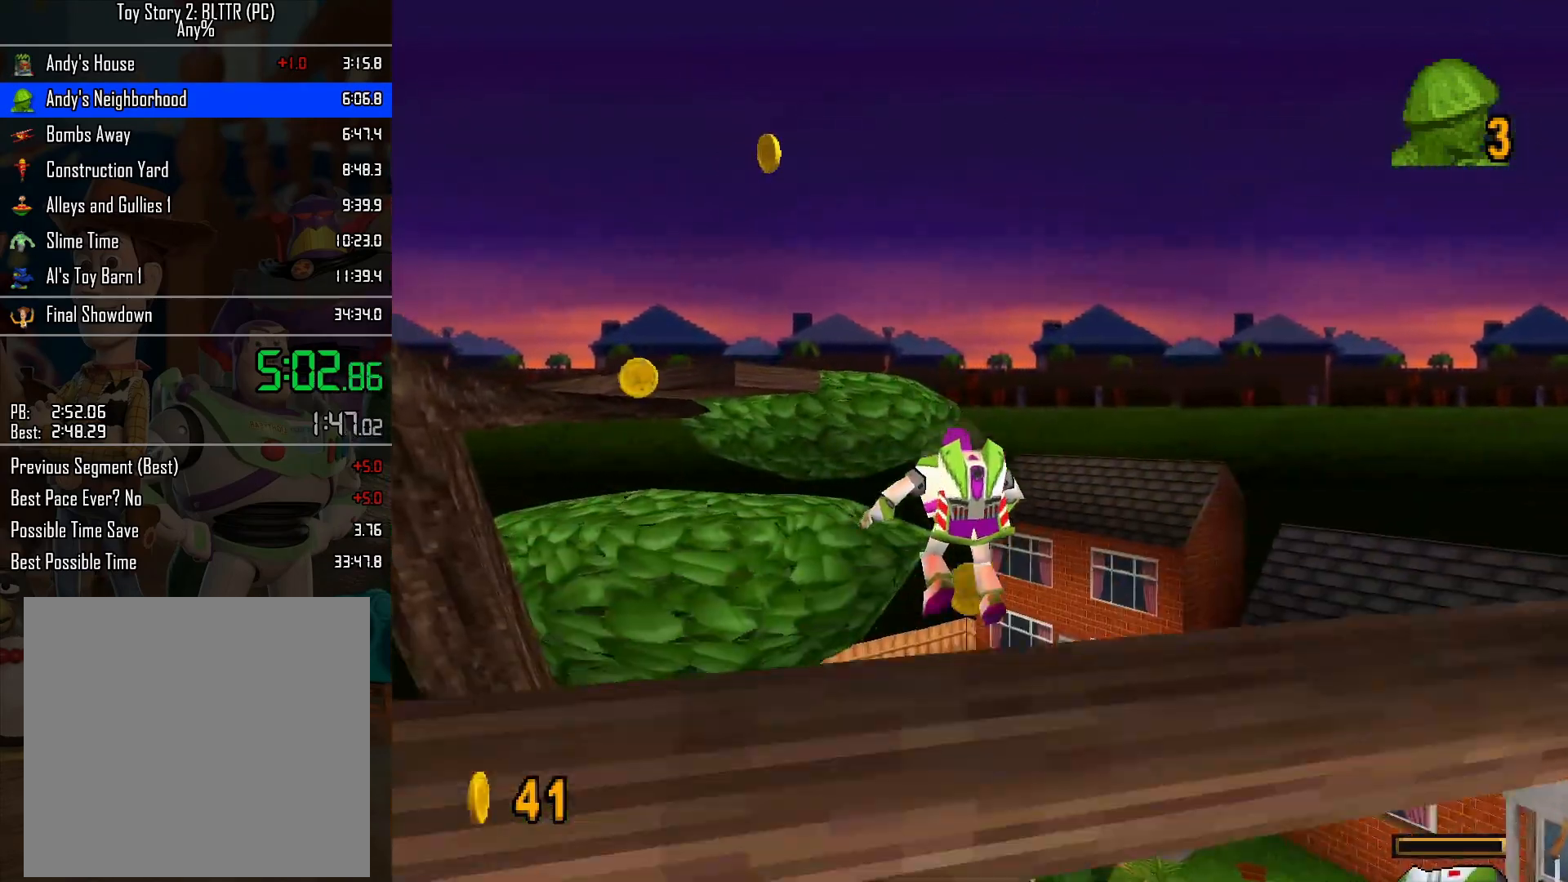
{"buttons": [], "left_stick": "up-right", "right_stick": "center", "events": [[50, "left_stick", "up"], [133, "A", "down"], [367, "left_stick", "up-right"], [400, "A", "up"]]}
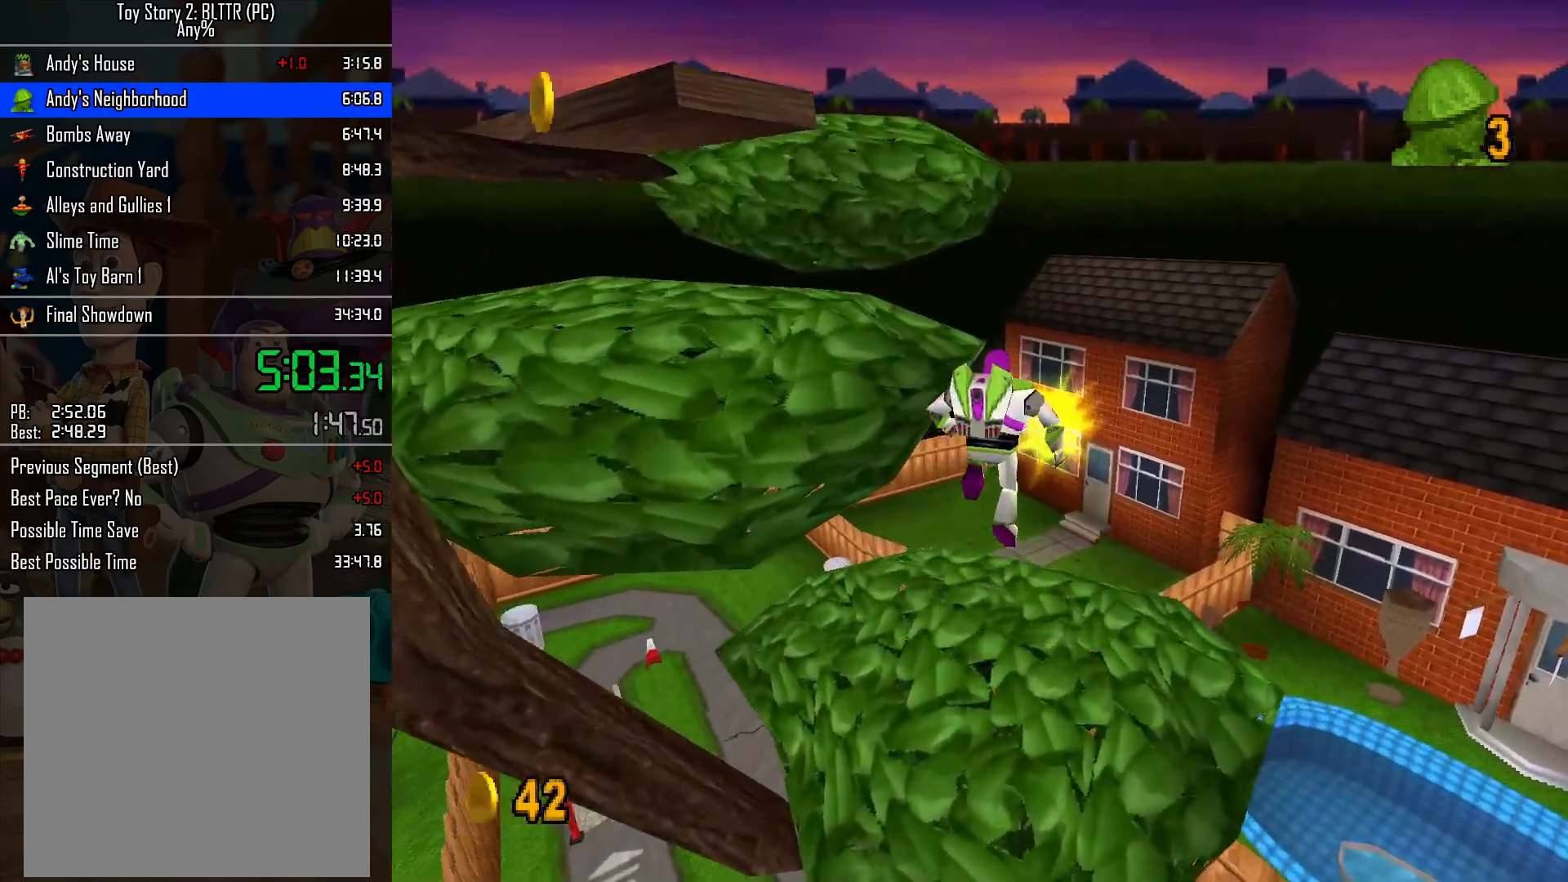
{"buttons": ["A"], "left_stick": "up-left", "right_stick": "center", "events": [[33, "A", "down"], [50, "left_stick", "up-left"], [167, "A", "up"], [183, "left_stick", "down-left"], [400, "A", "down"], [433, "left_stick", "up-left"]]}
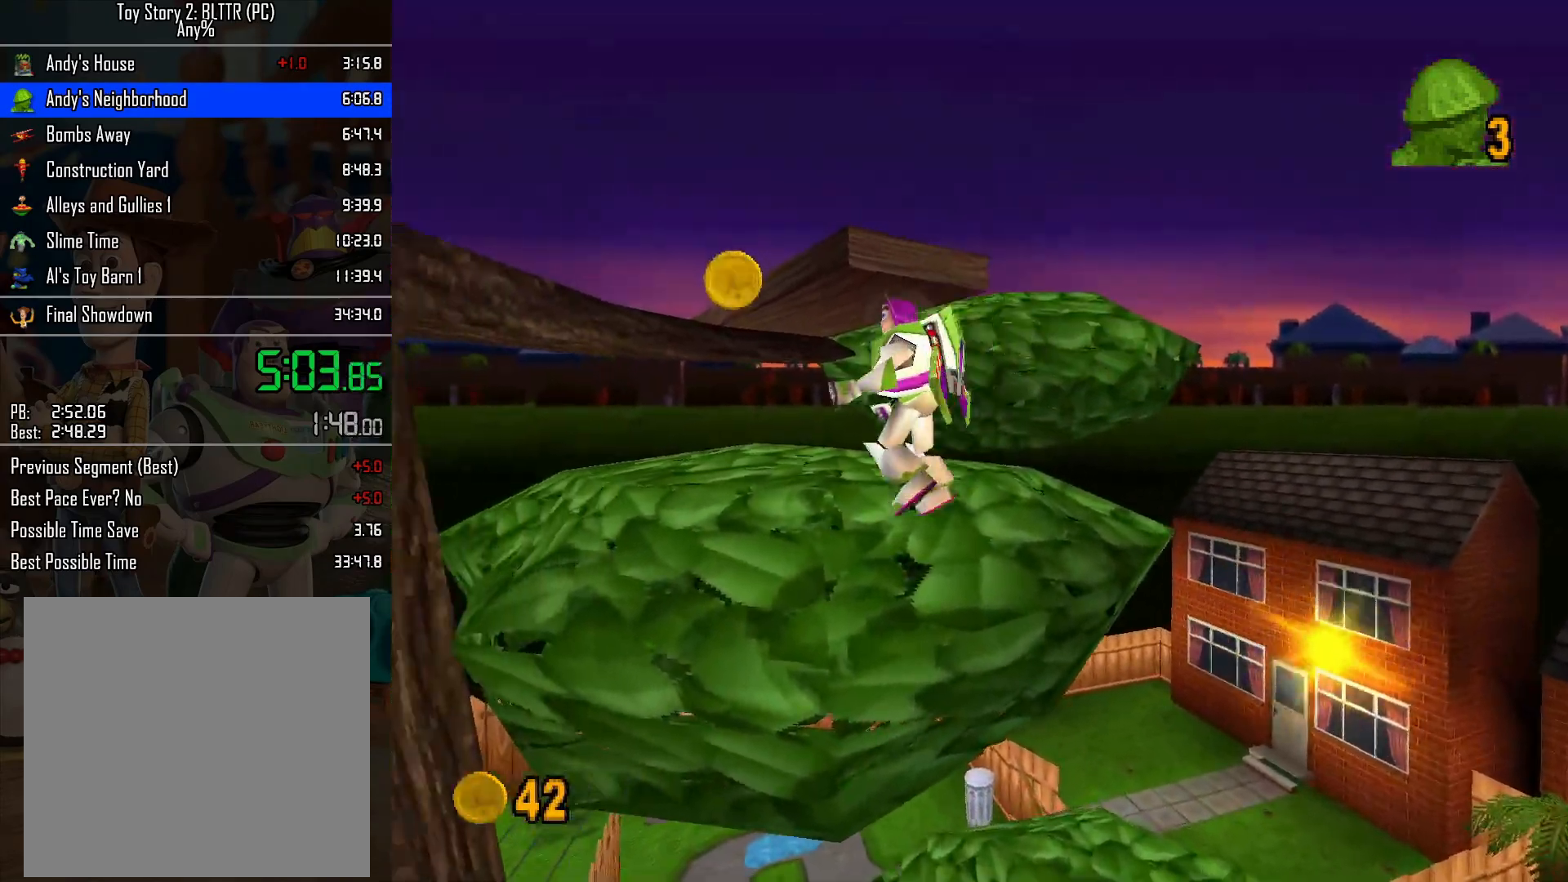
{"buttons": [], "left_stick": "up", "right_stick": "center", "events": [[133, "A", "up"], [283, "left_stick", "up"]]}
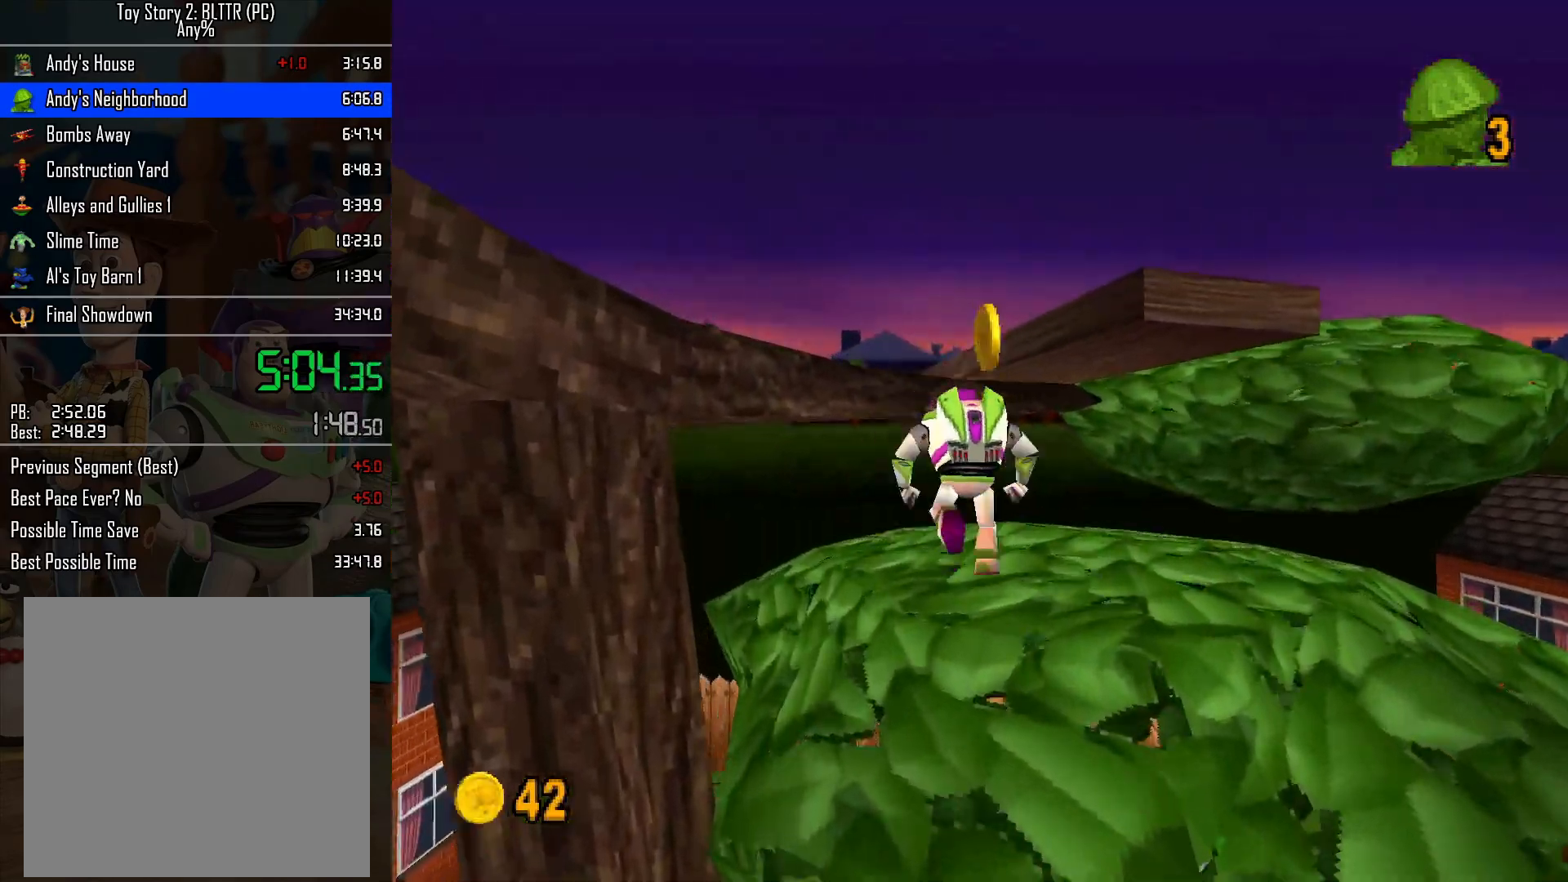
{"buttons": ["A"], "left_stick": "up", "right_stick": "center", "events": [[83, "A", "down"], [117, "left_stick", "up-left"], [267, "left_stick", "up"], [300, "A", "up"], [383, "A", "down"]]}
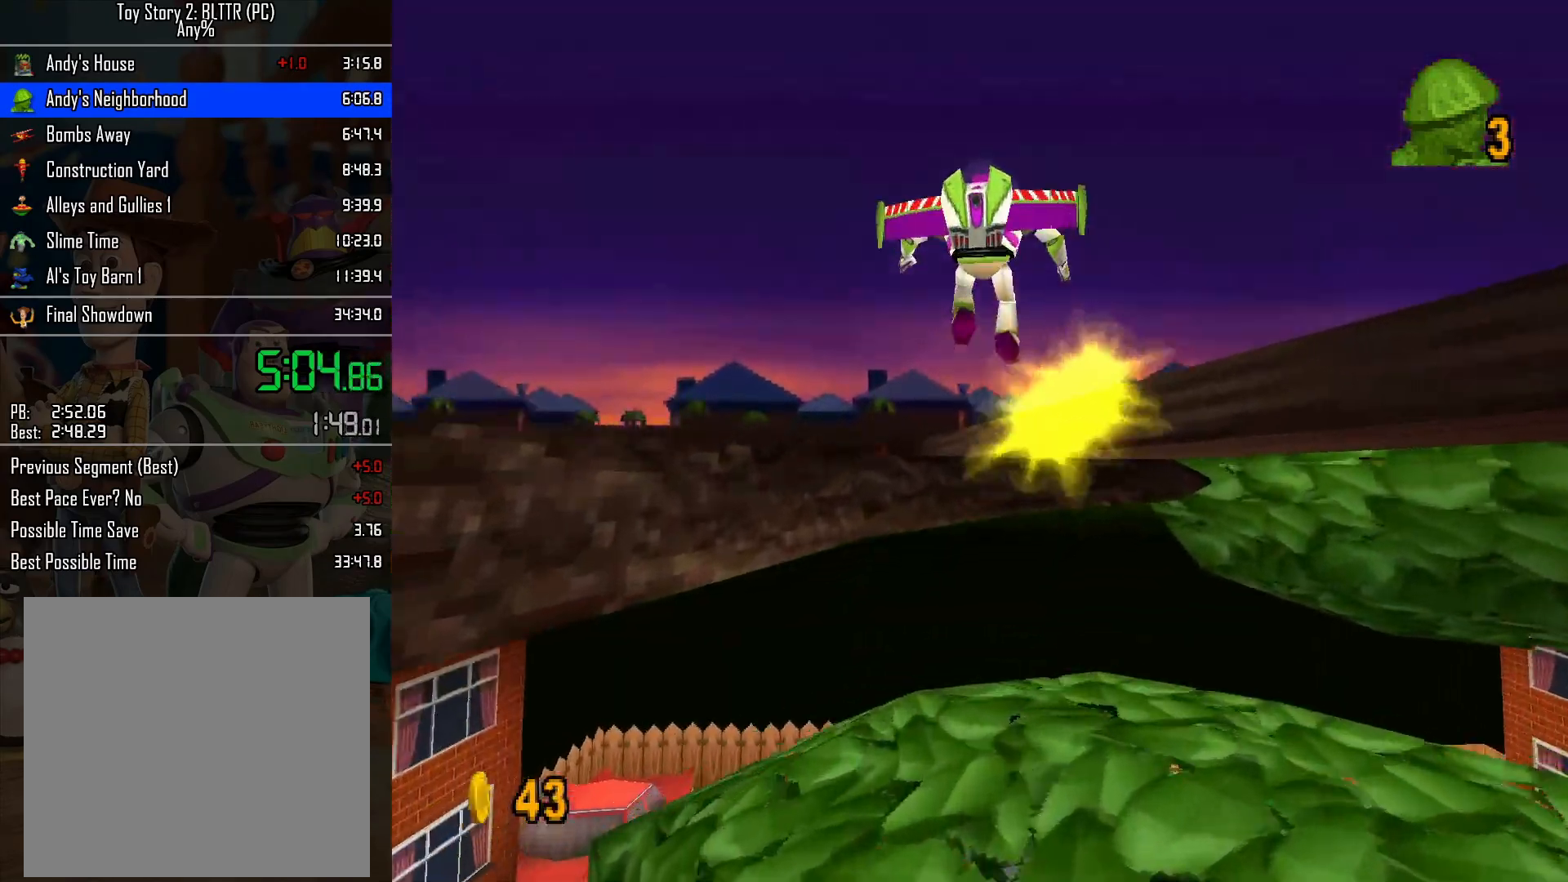
{"buttons": [], "left_stick": "center", "right_stick": "center", "events": [[183, "A", "up"], [500, "left_stick", "center"]]}
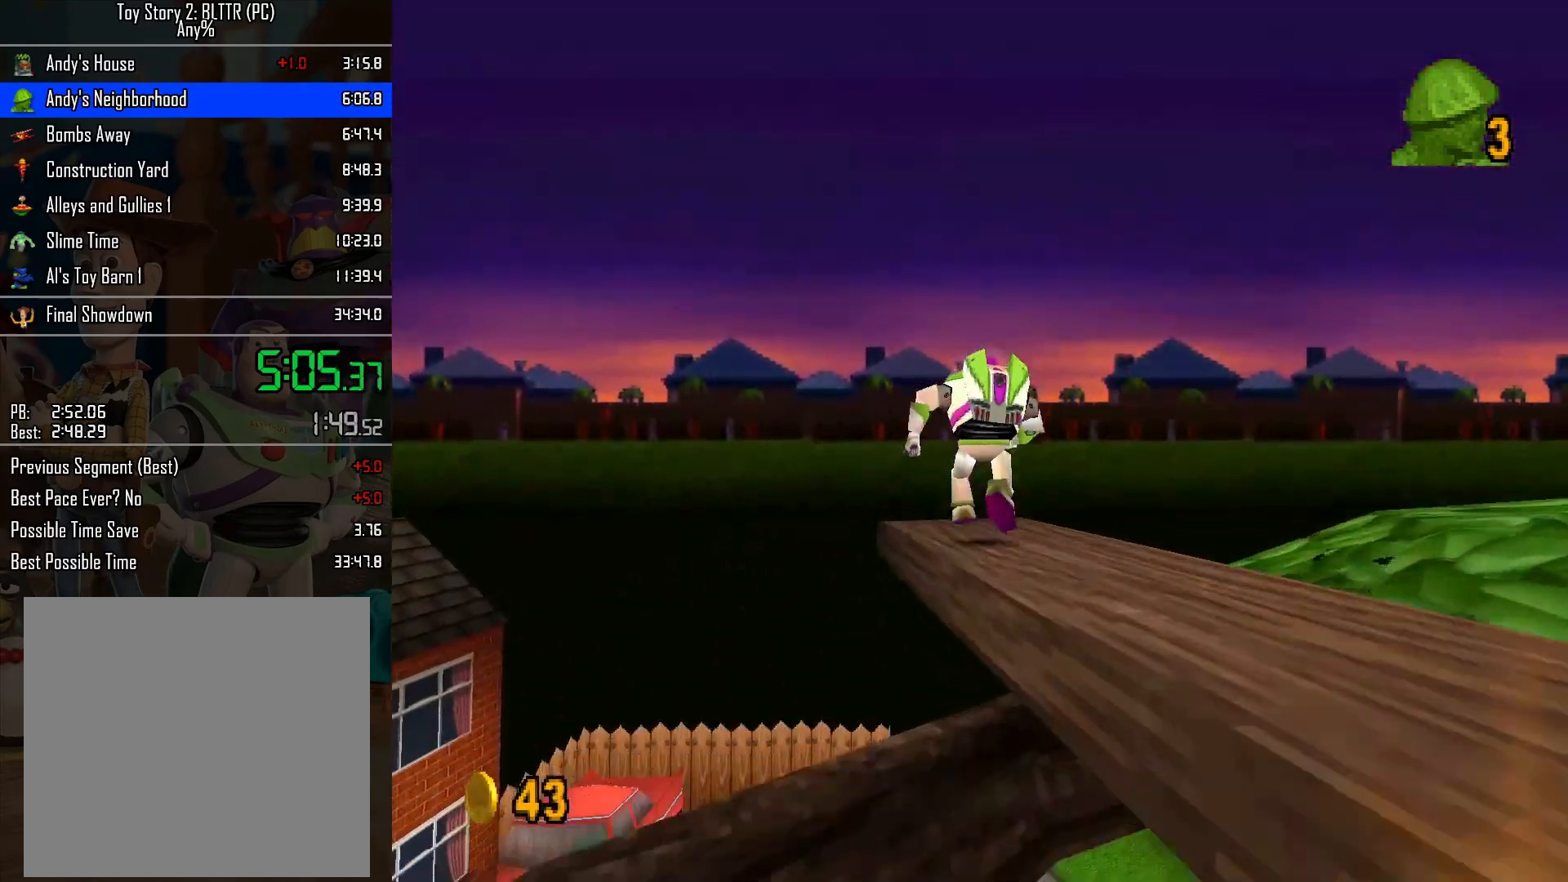
{"buttons": [], "left_stick": "up", "right_stick": "center", "events": [[17, "left_stick", "down"], [133, "L1", "down"], [217, "L1", "up"], [217, "left_stick", "up"], [267, "L1", "down"], [350, "A", "down"], [350, "L1", "up"], [467, "A", "up"]]}
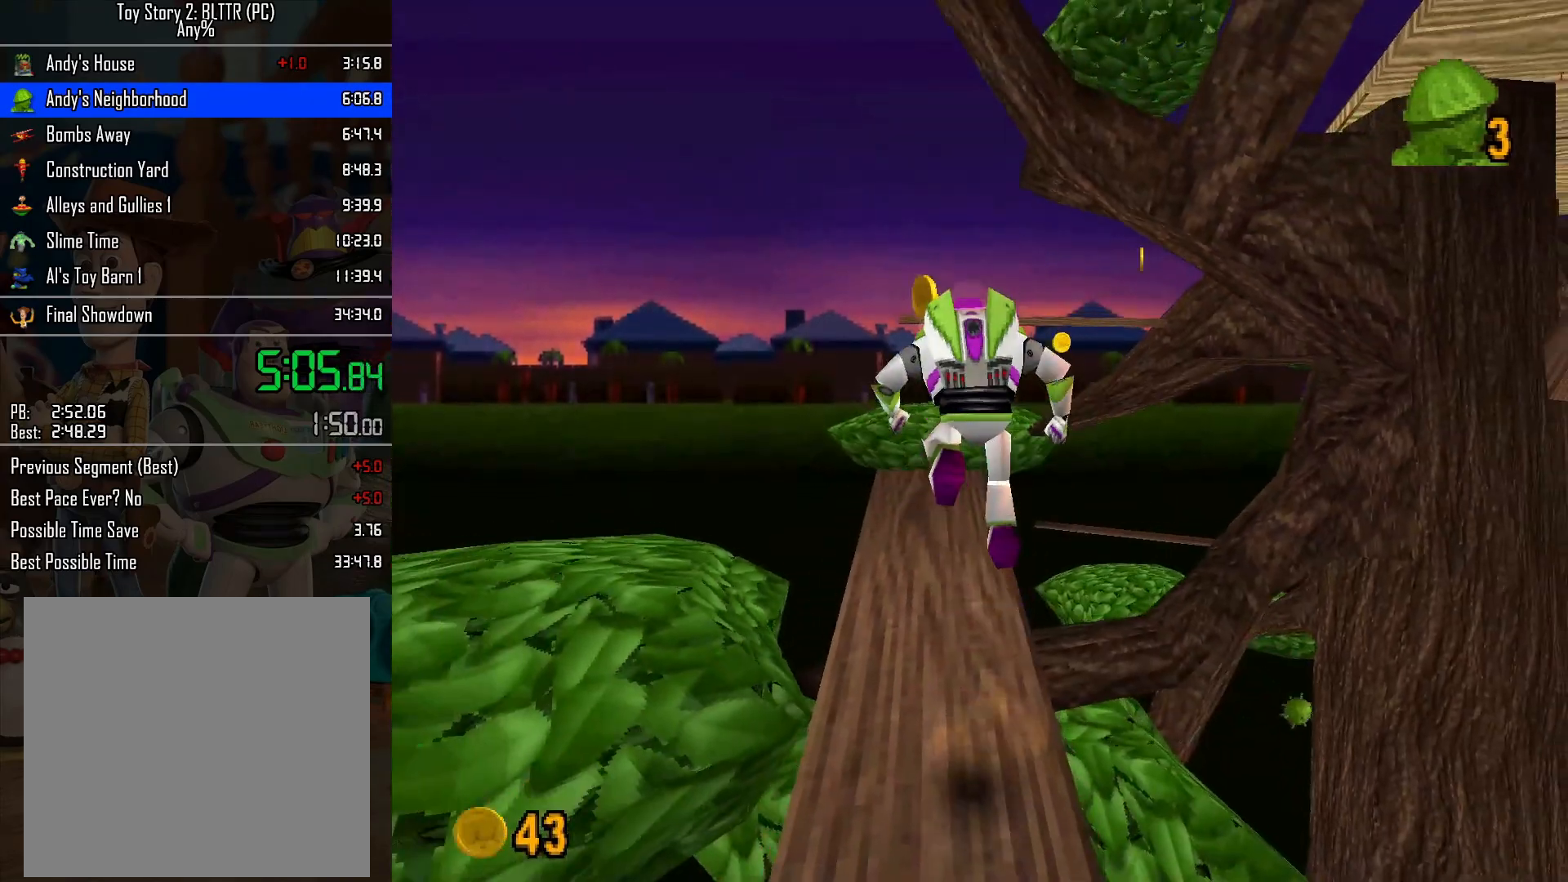
{"buttons": ["A"], "left_stick": "up", "right_stick": "center", "events": [[450, "A", "down"]]}
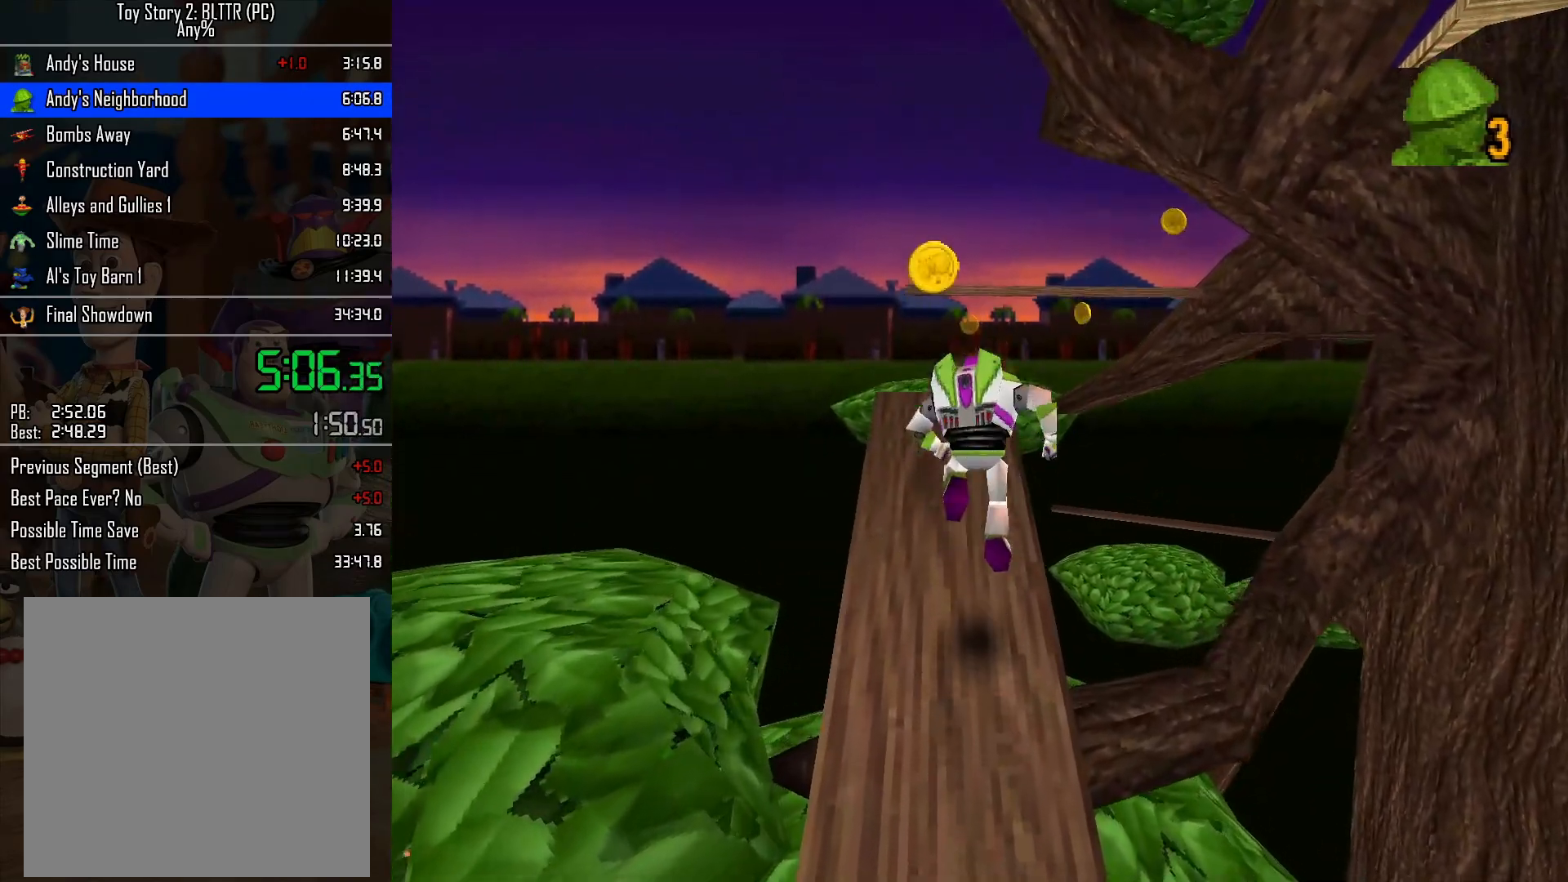
{"buttons": ["A"], "left_stick": "up", "right_stick": "center", "events": [[17, "left_stick", "up-left"], [150, "A", "up"], [183, "left_stick", "up"], [483, "A", "down"]]}
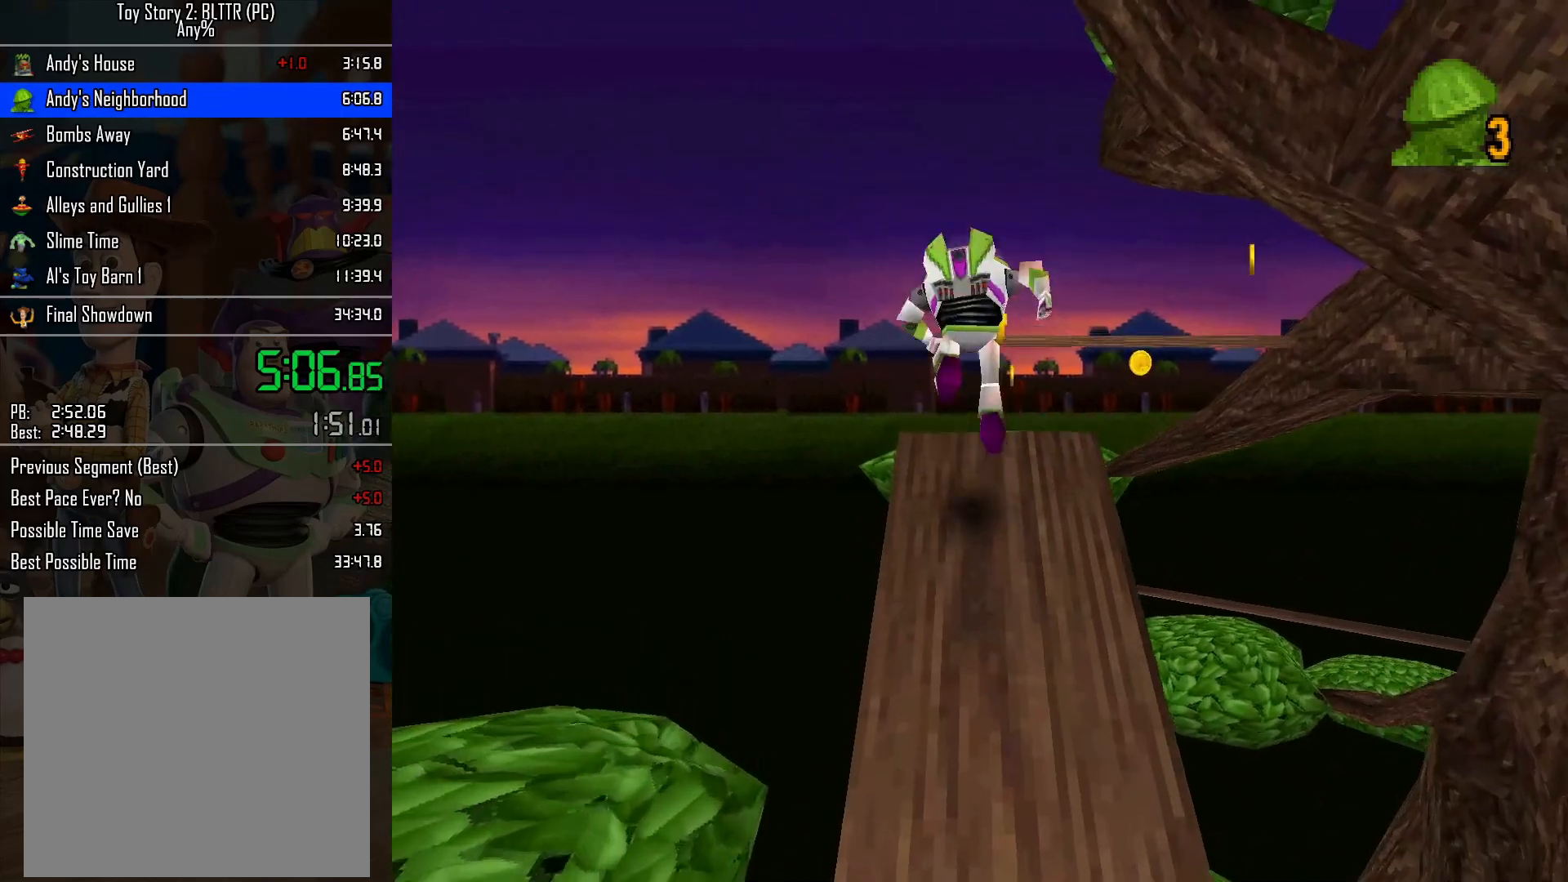
{"buttons": ["L2"], "left_stick": "up", "right_stick": "center", "events": [[217, "A", "up"], [450, "L2", "down"]]}
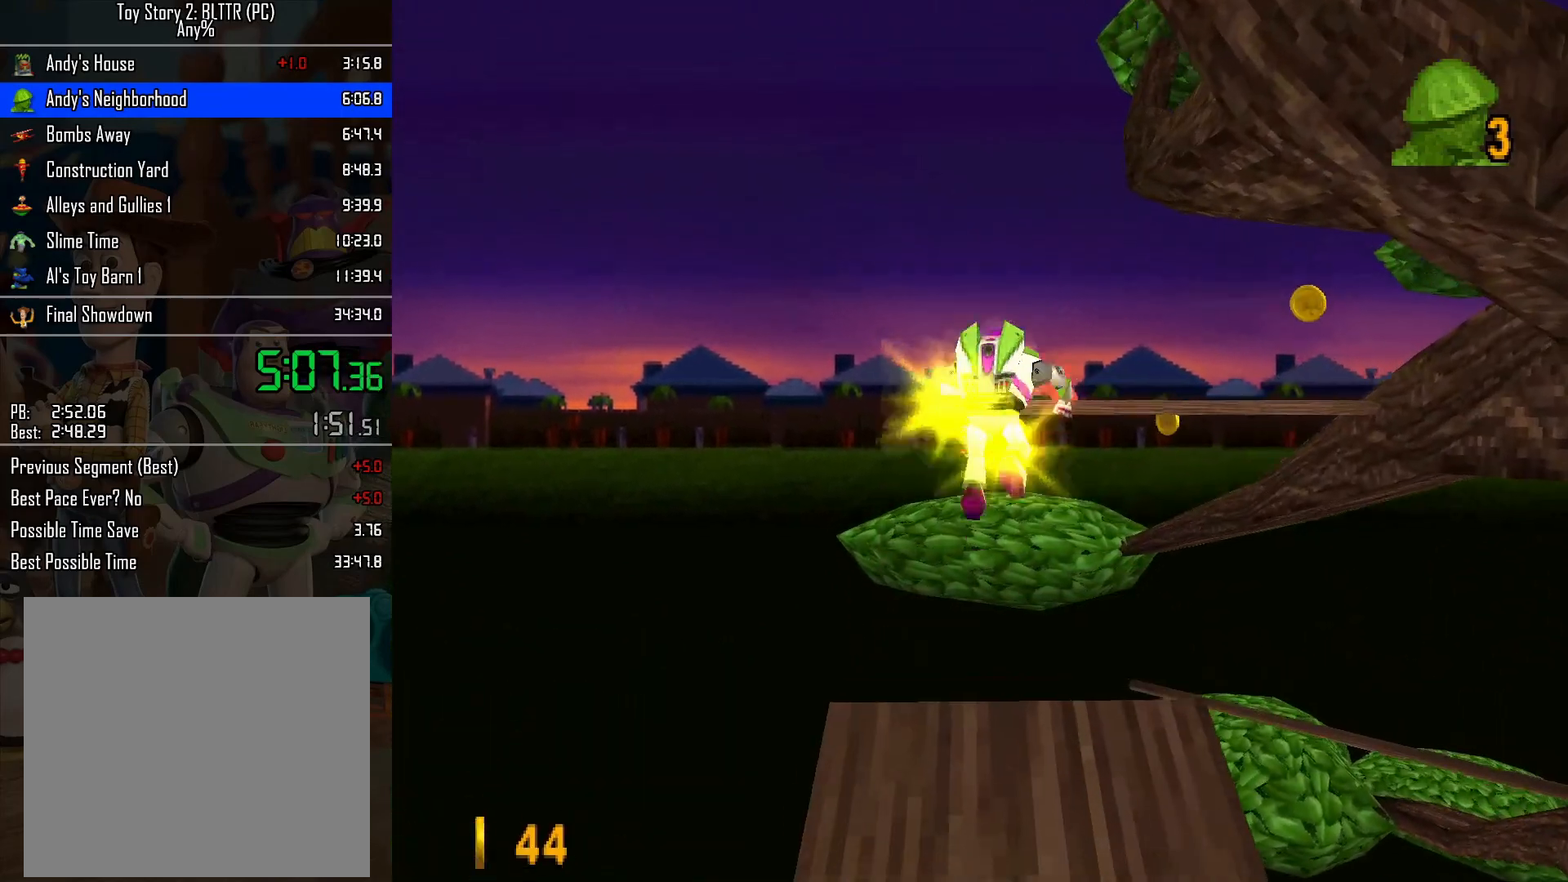
{"buttons": [], "left_stick": "up", "right_stick": "center", "events": [[67, "L2", "up"], [117, "A", "down"], [150, "L2", "down"], [250, "A", "up"], [250, "L2", "up"], [300, "L2", "down"], [350, "L2", "up"], [417, "L2", "down"], [483, "L2", "up"]]}
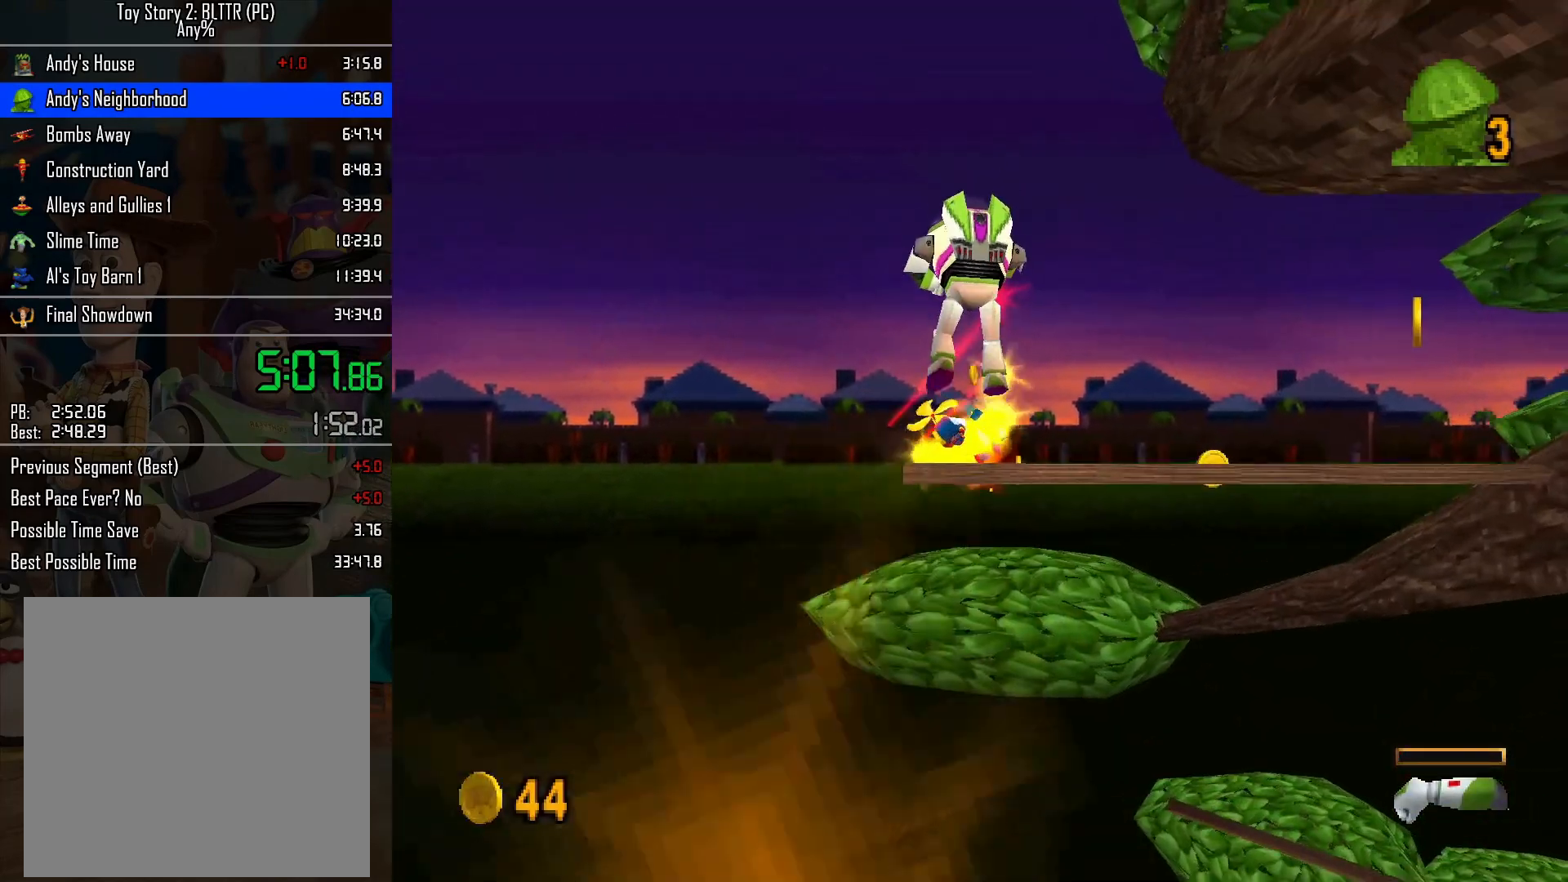
{"buttons": [], "left_stick": "up", "right_stick": "center", "events": []}
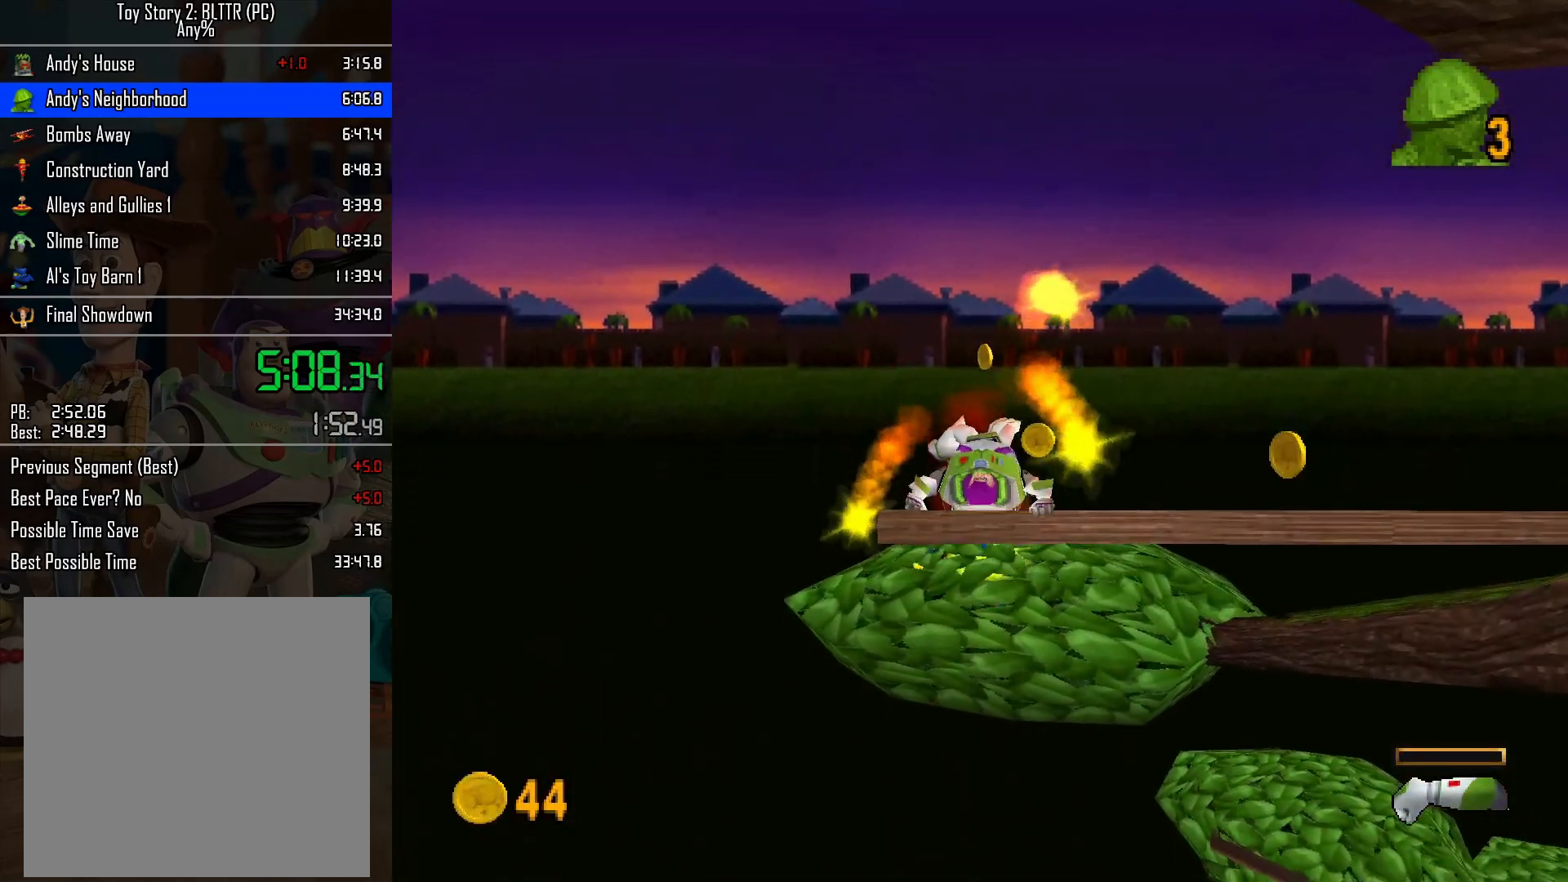
{"buttons": [], "left_stick": "up", "right_stick": "center", "events": [[50, "left_stick", "center"], [250, "left_stick", "up"]]}
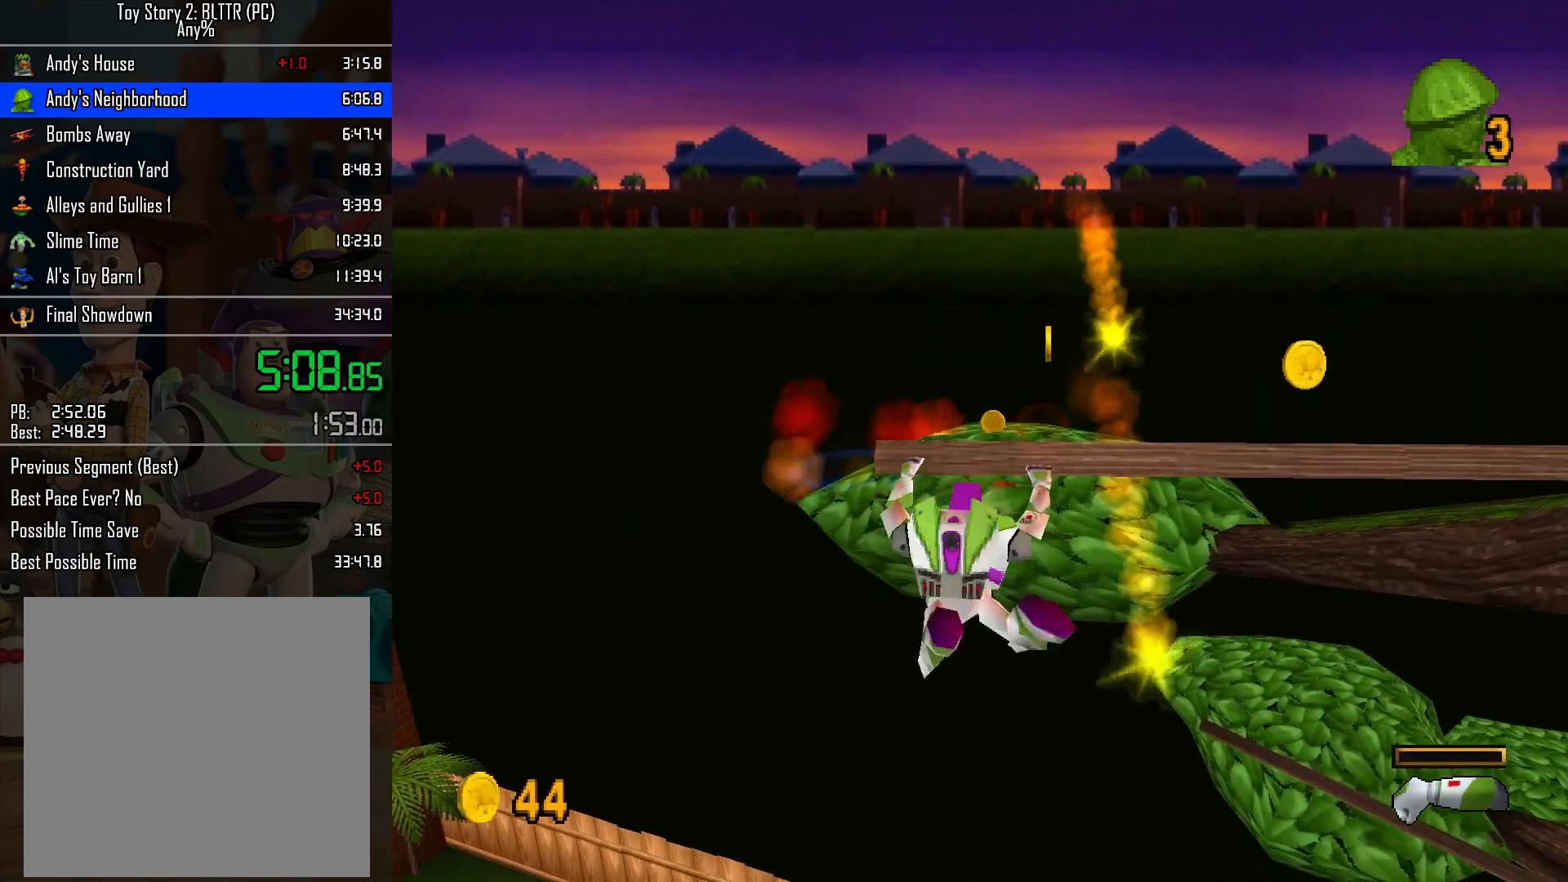
{"buttons": [], "left_stick": "up", "right_stick": "center", "events": [[83, "left_stick", "up-right"], [217, "left_stick", "up"]]}
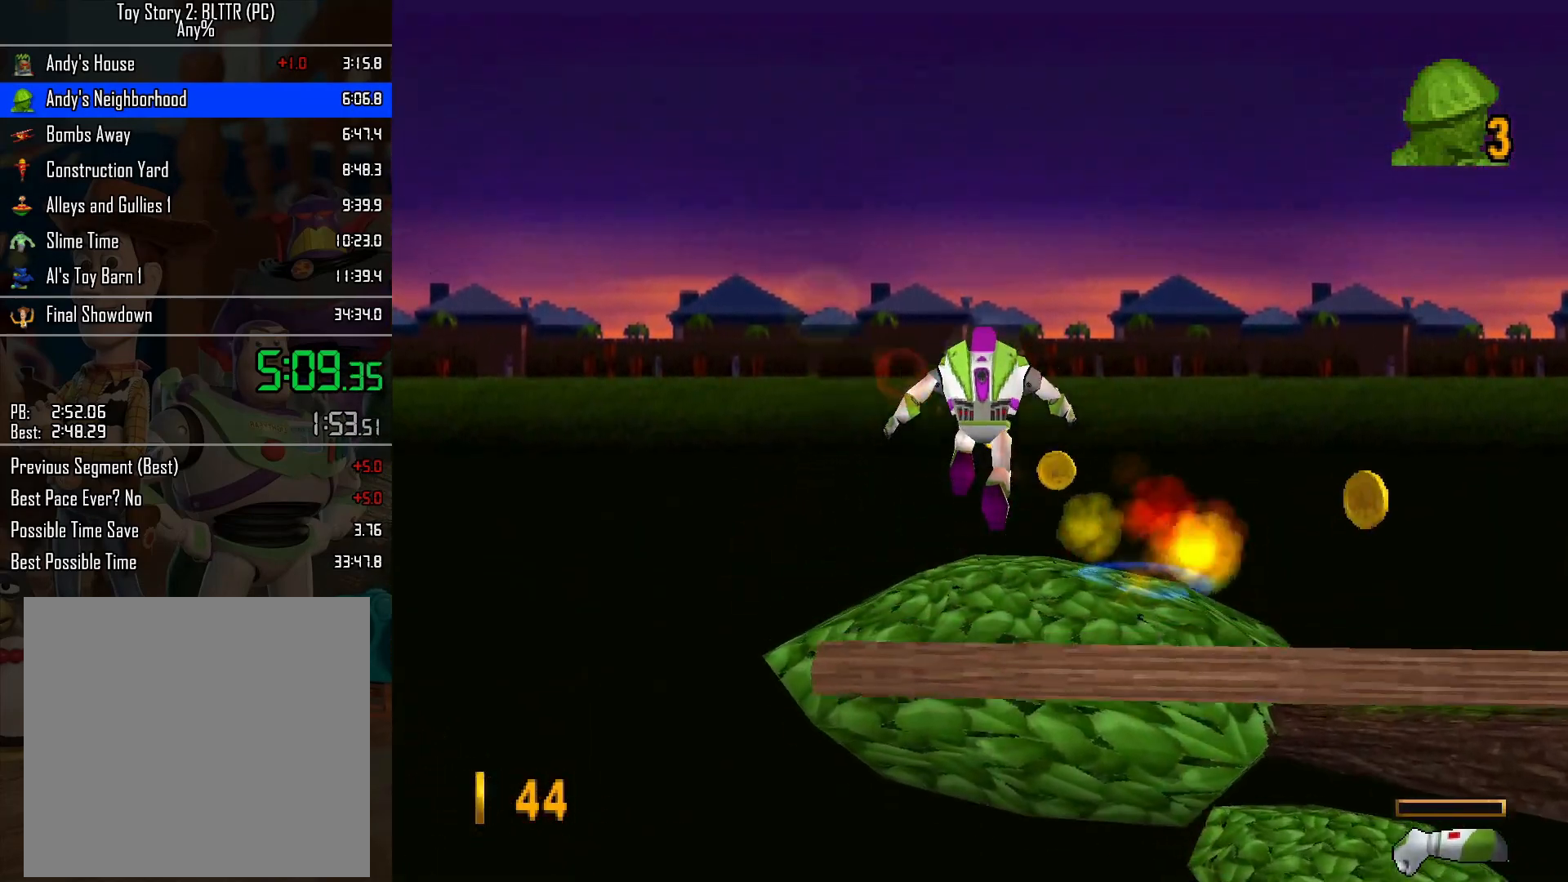
{"buttons": ["L2"], "left_stick": "up", "right_stick": "center", "events": [[33, "A", "down"], [100, "A", "up"], [233, "L2", "down"]]}
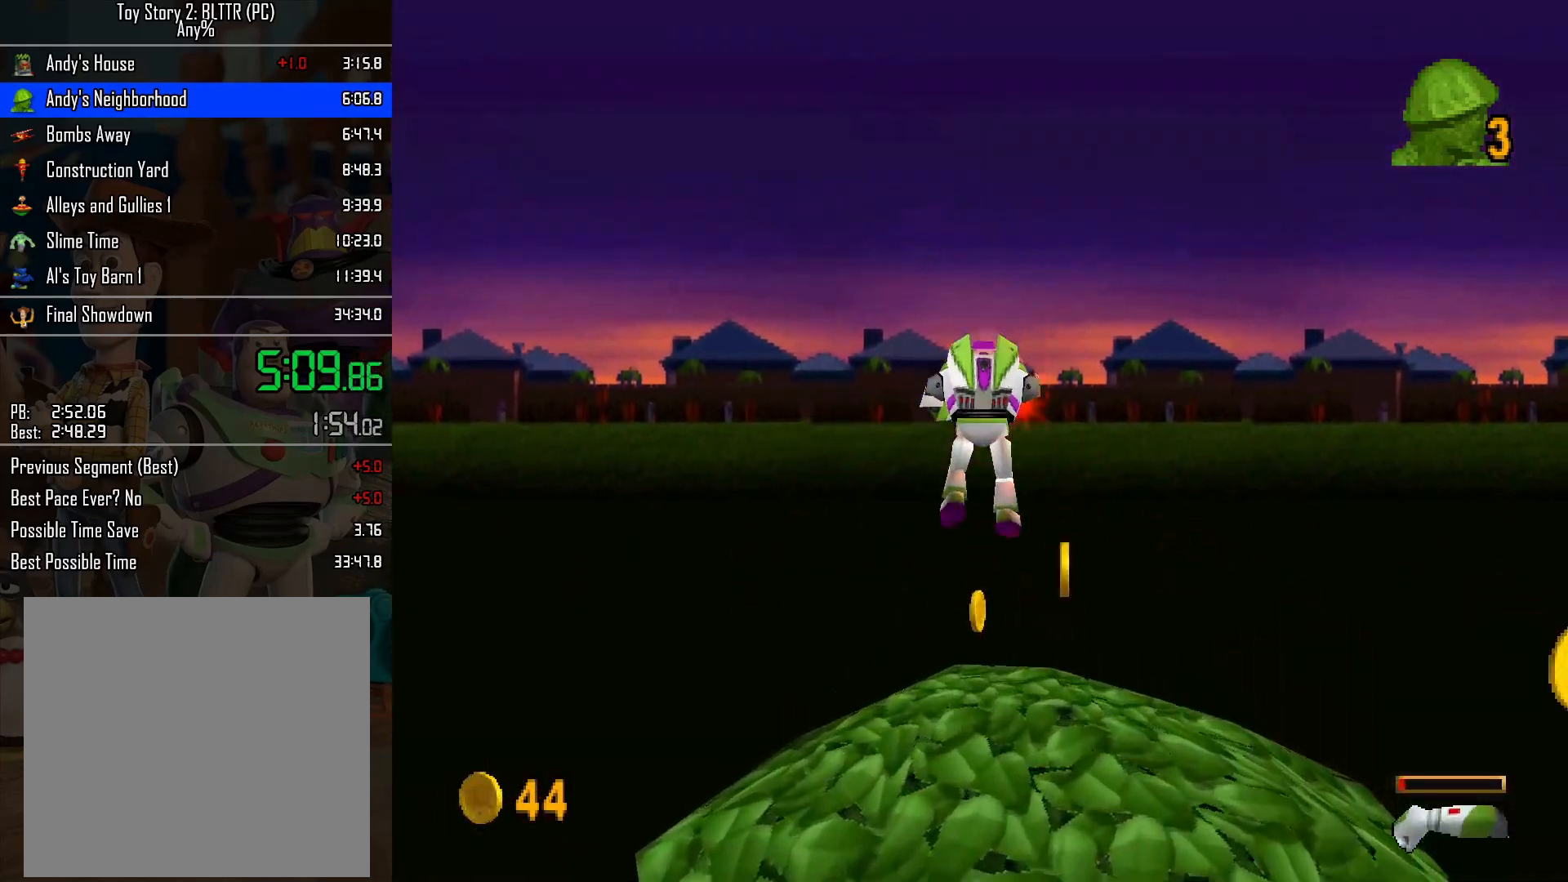
{"buttons": ["A", "L2"], "left_stick": "right", "right_stick": "center", "events": [[433, "A", "down"], [467, "left_stick", "right"]]}
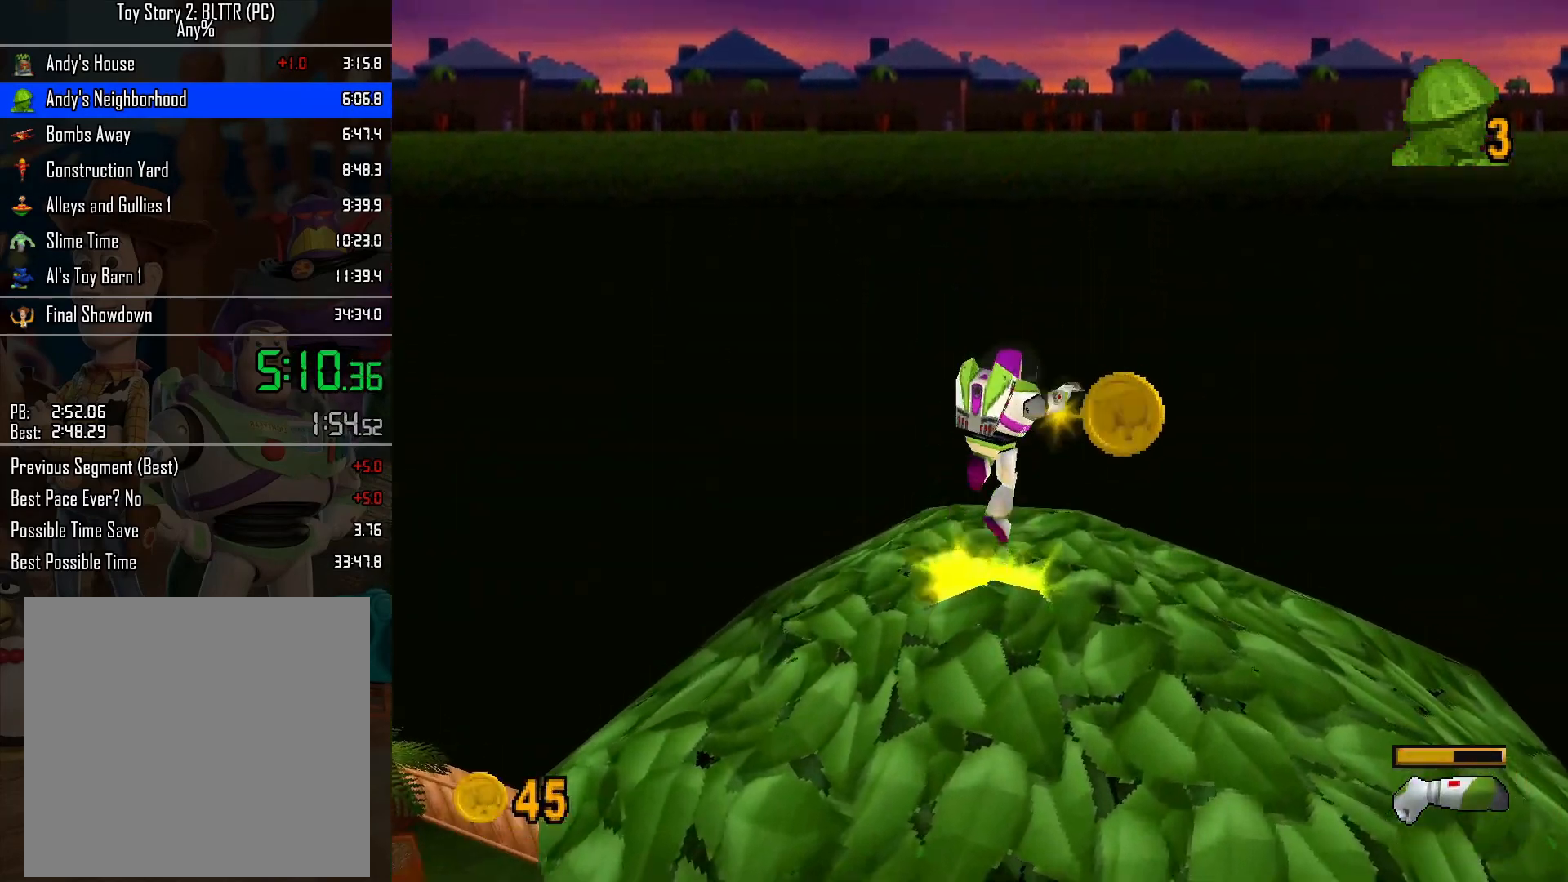
{"buttons": ["L2"], "left_stick": "down-right", "right_stick": "center", "events": [[17, "left_stick", "down-right"], [50, "A", "up"]]}
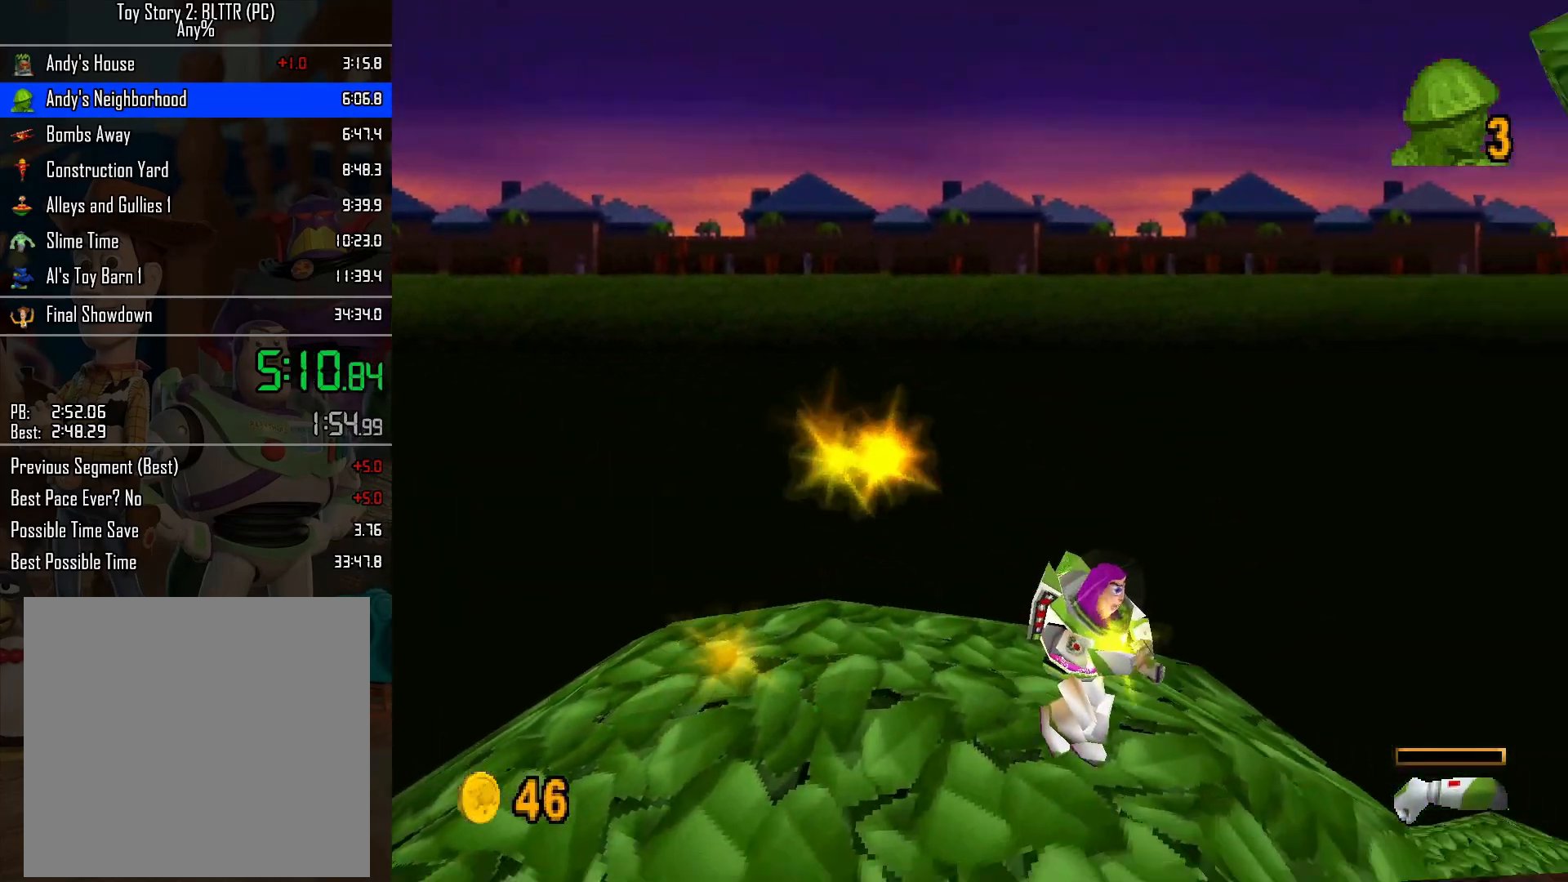
{"buttons": ["L2"], "left_stick": "up-right", "right_stick": "center", "events": [[67, "left_stick", "right"], [200, "A", "down"], [200, "left_stick", "up-right"], [467, "A", "up"]]}
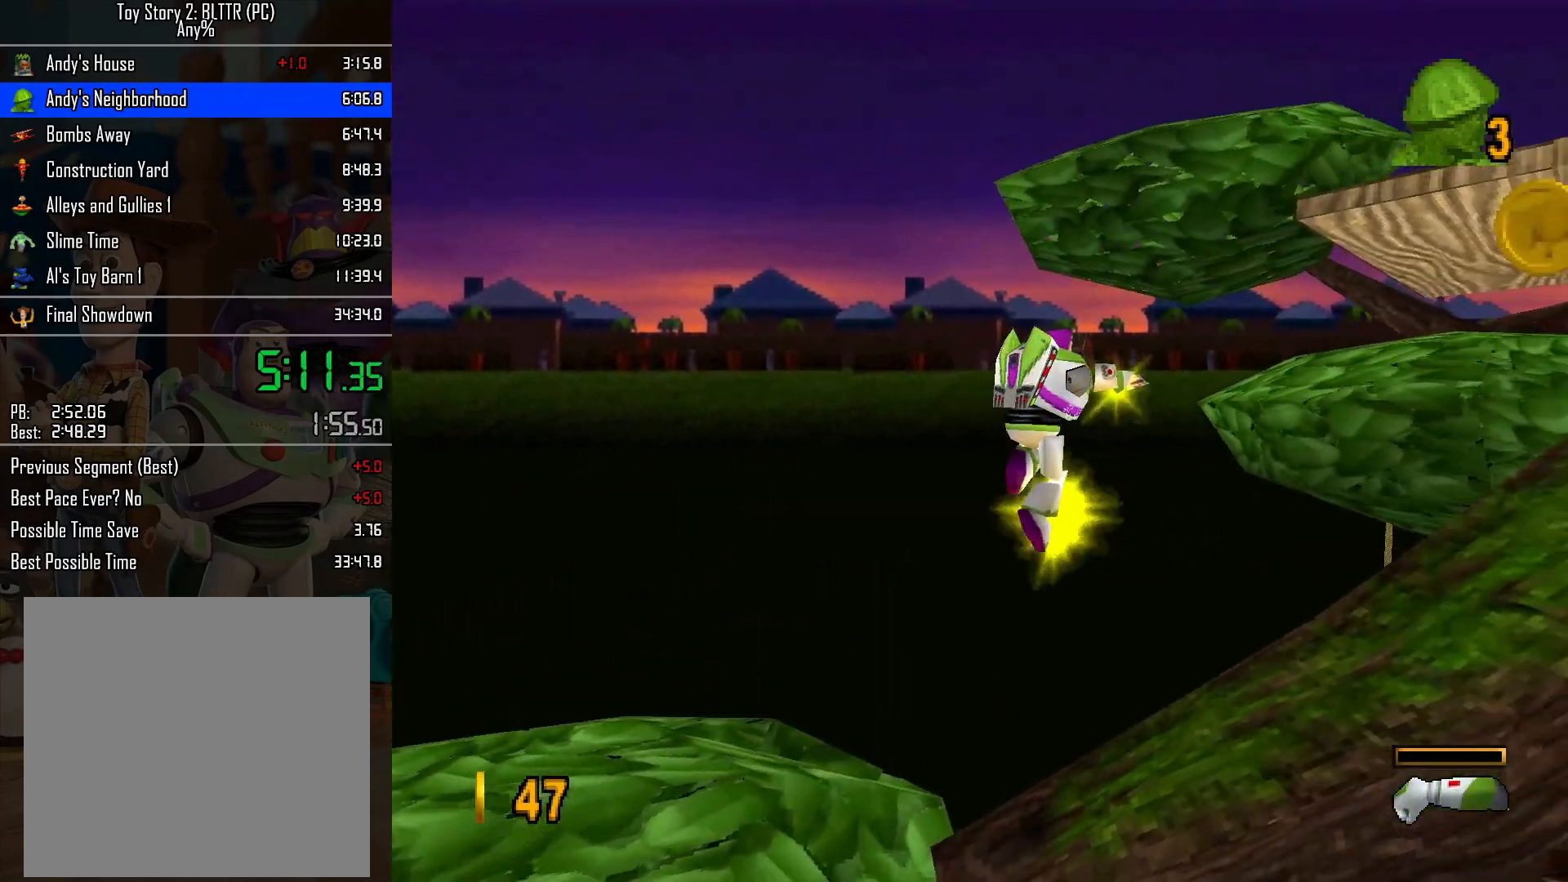
{"buttons": ["A", "L2"], "left_stick": "up-right", "right_stick": "center", "events": [[33, "left_stick", "right"], [283, "A", "down"], [283, "left_stick", "up-right"]]}
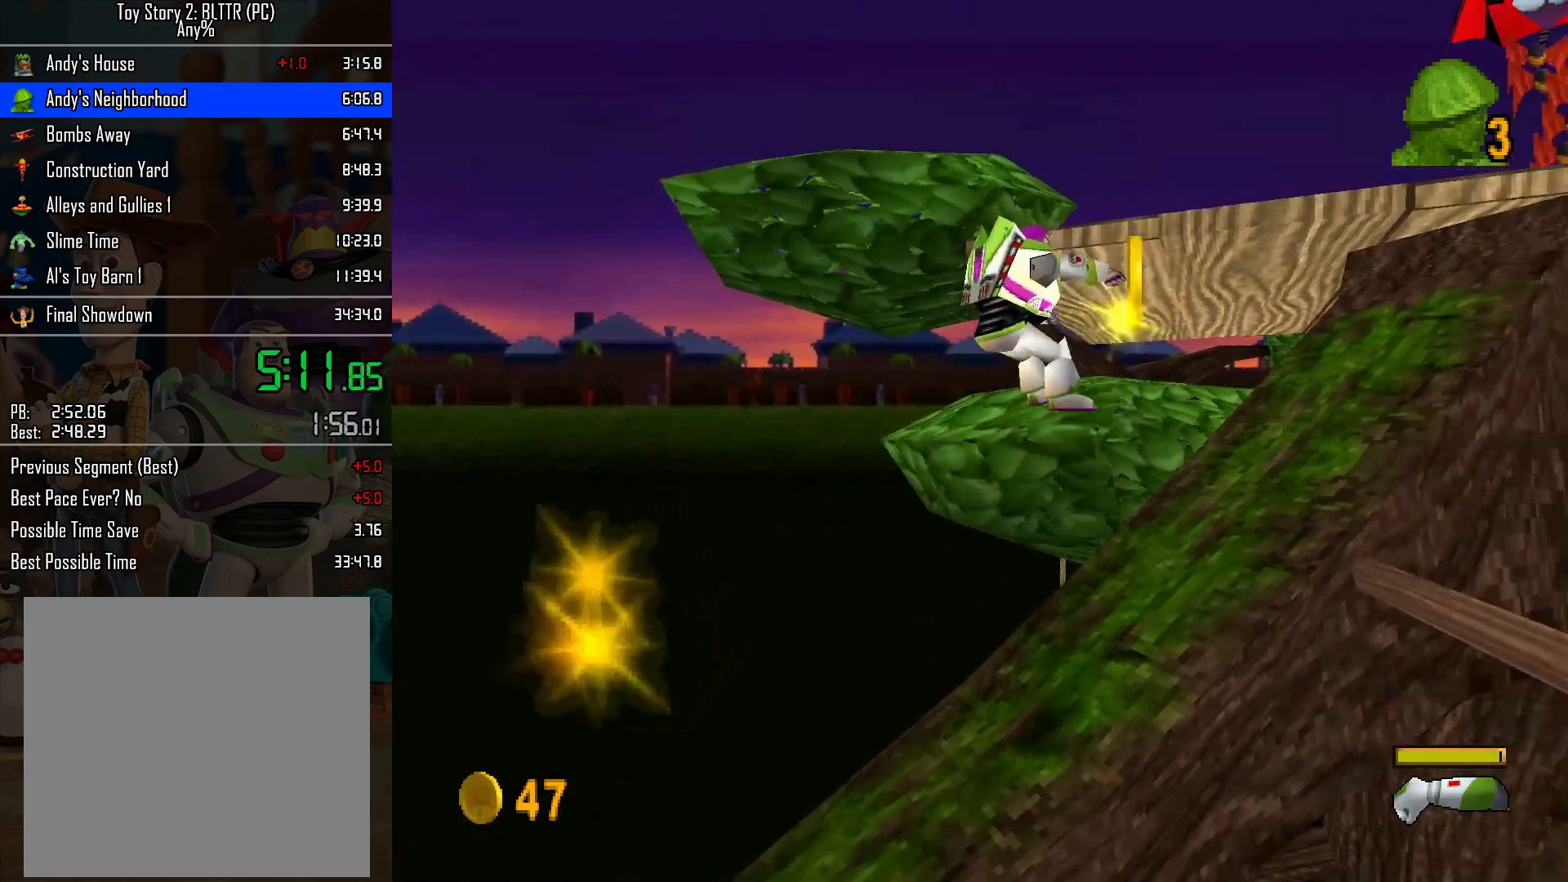
{"buttons": ["A"], "left_stick": "up-right", "right_stick": "center", "events": [[33, "A", "up"], [100, "left_stick", "right"], [150, "L2", "up"], [200, "A", "down"], [233, "left_stick", "up-right"]]}
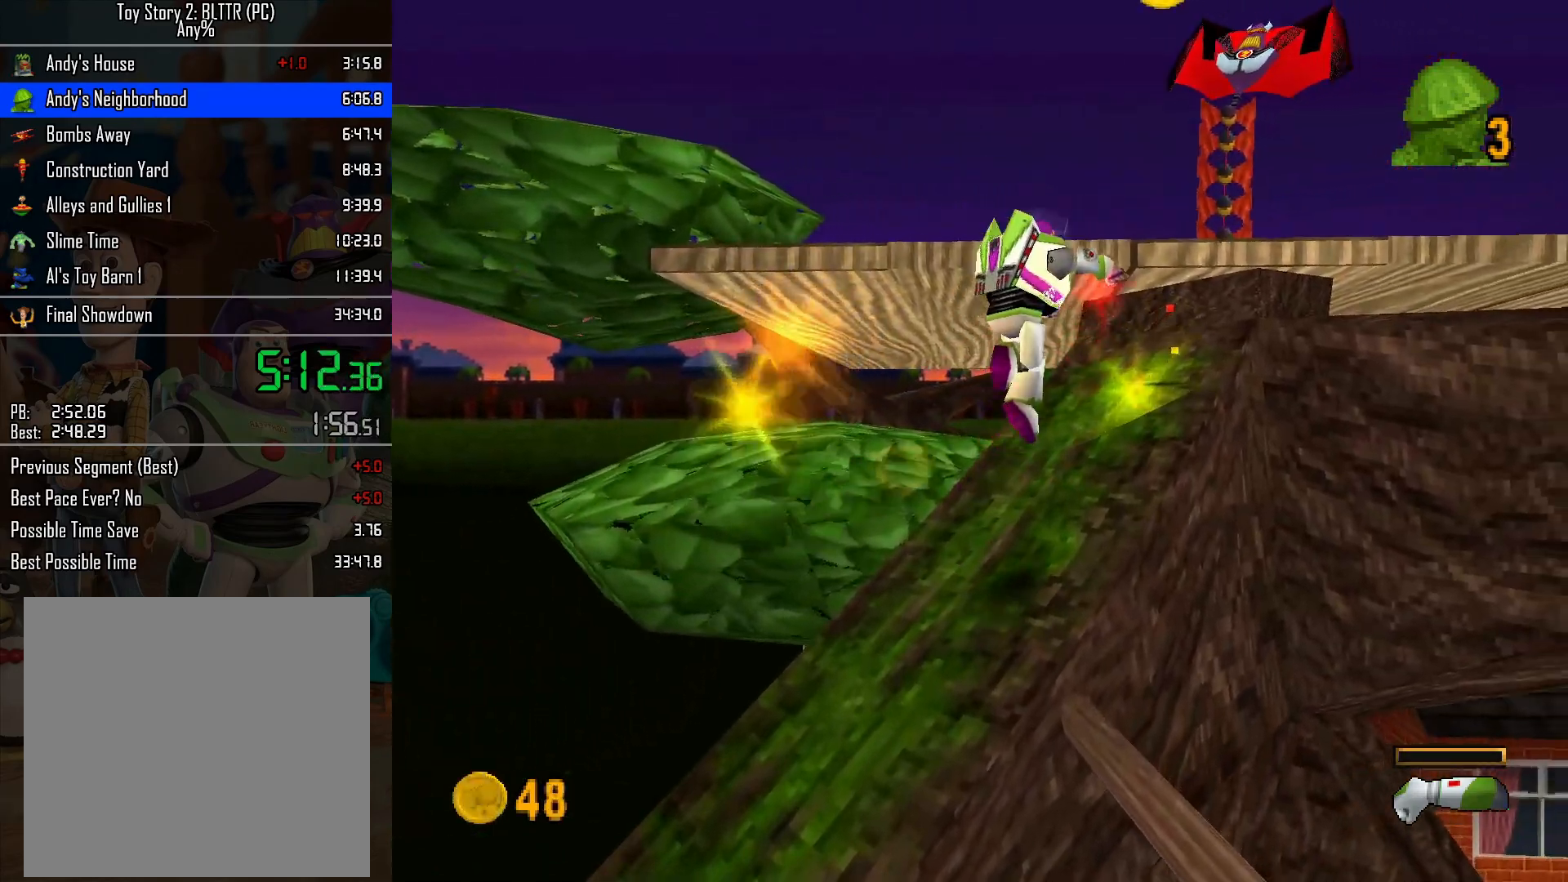
{"buttons": ["A"], "left_stick": "center", "right_stick": "center", "events": [[300, "A", "up"], [383, "left_stick", "down"], [450, "A", "down"], [500, "left_stick", "center"]]}
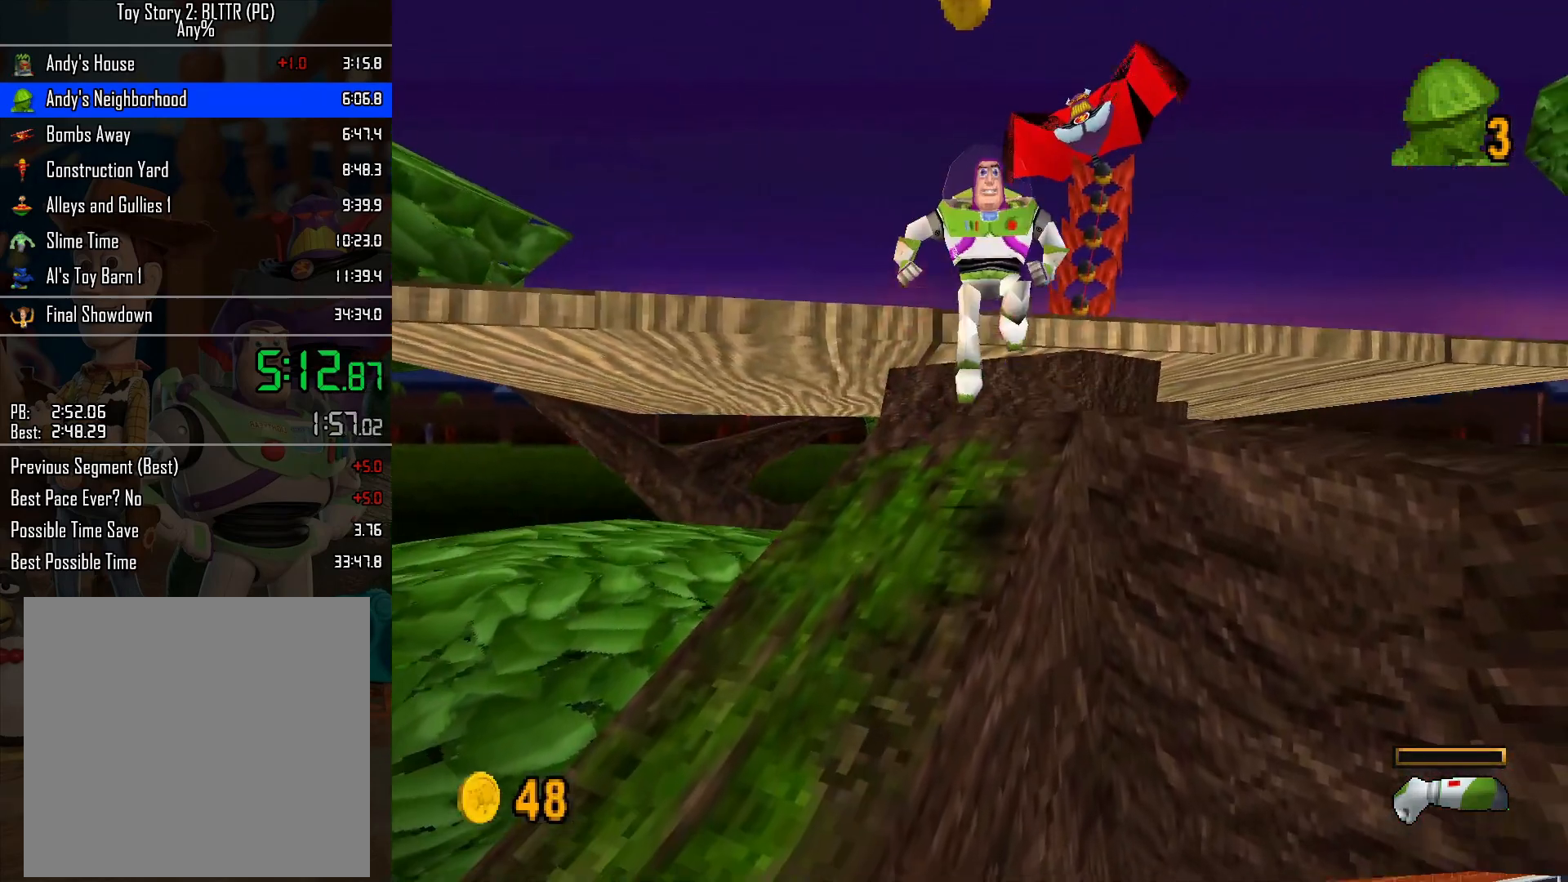
{"buttons": [], "left_stick": "center", "right_stick": "center", "events": [[33, "A", "up"], [83, "A", "down"], [167, "left_stick", "up"], [283, "A", "up"], [450, "left_stick", "center"]]}
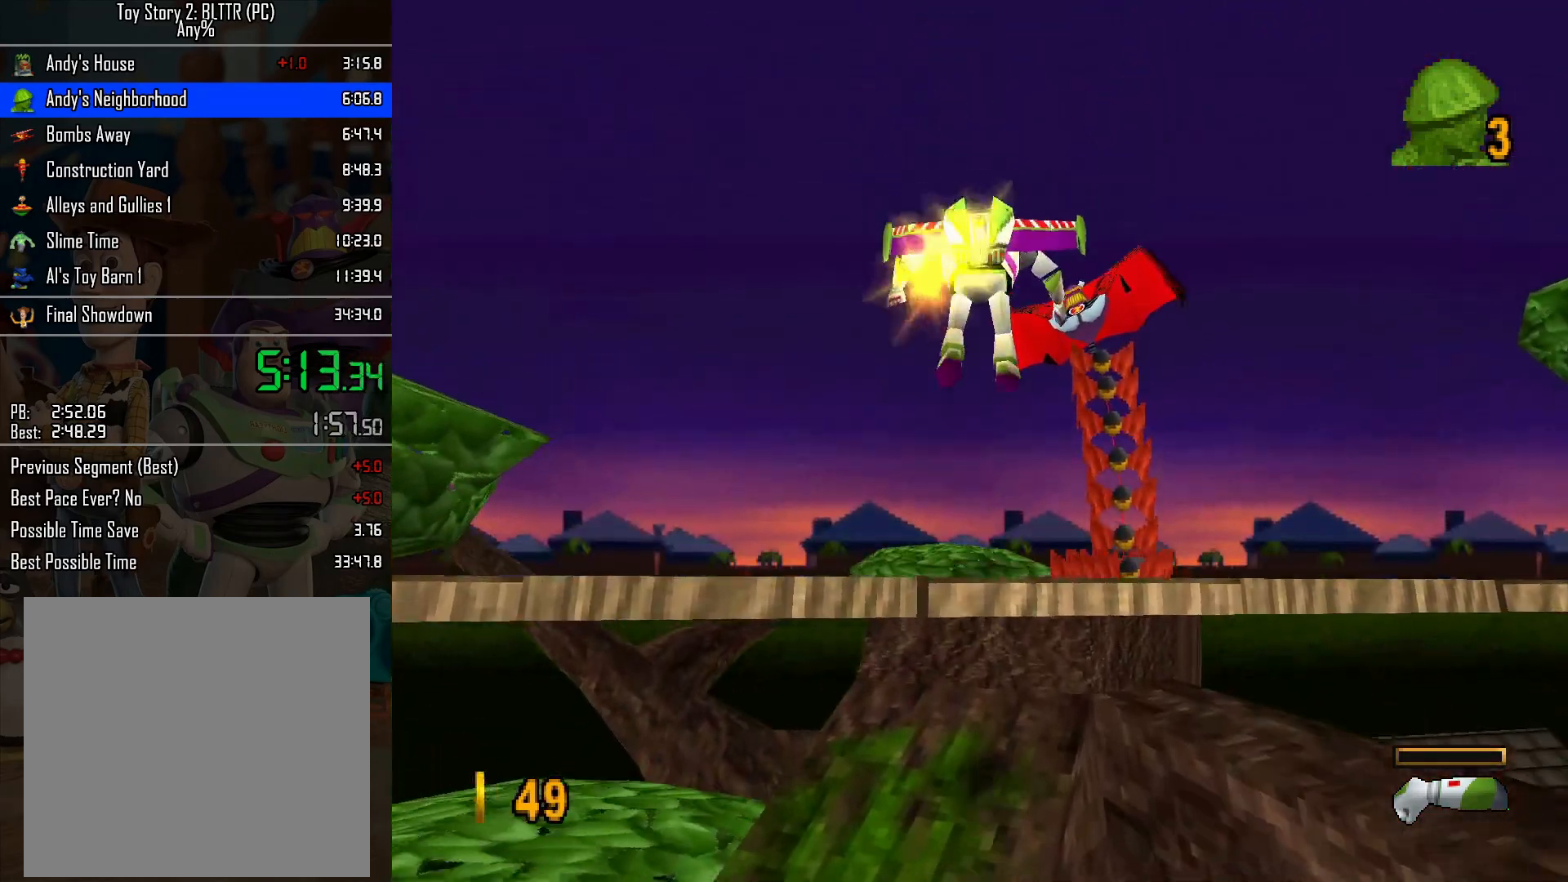
{"buttons": ["L2"], "left_stick": "center", "right_stick": "center", "events": [[33, "left_stick", "up"], [350, "left_stick", "center"], [400, "A", "down"], [400, "L2", "down"], [467, "A", "up"]]}
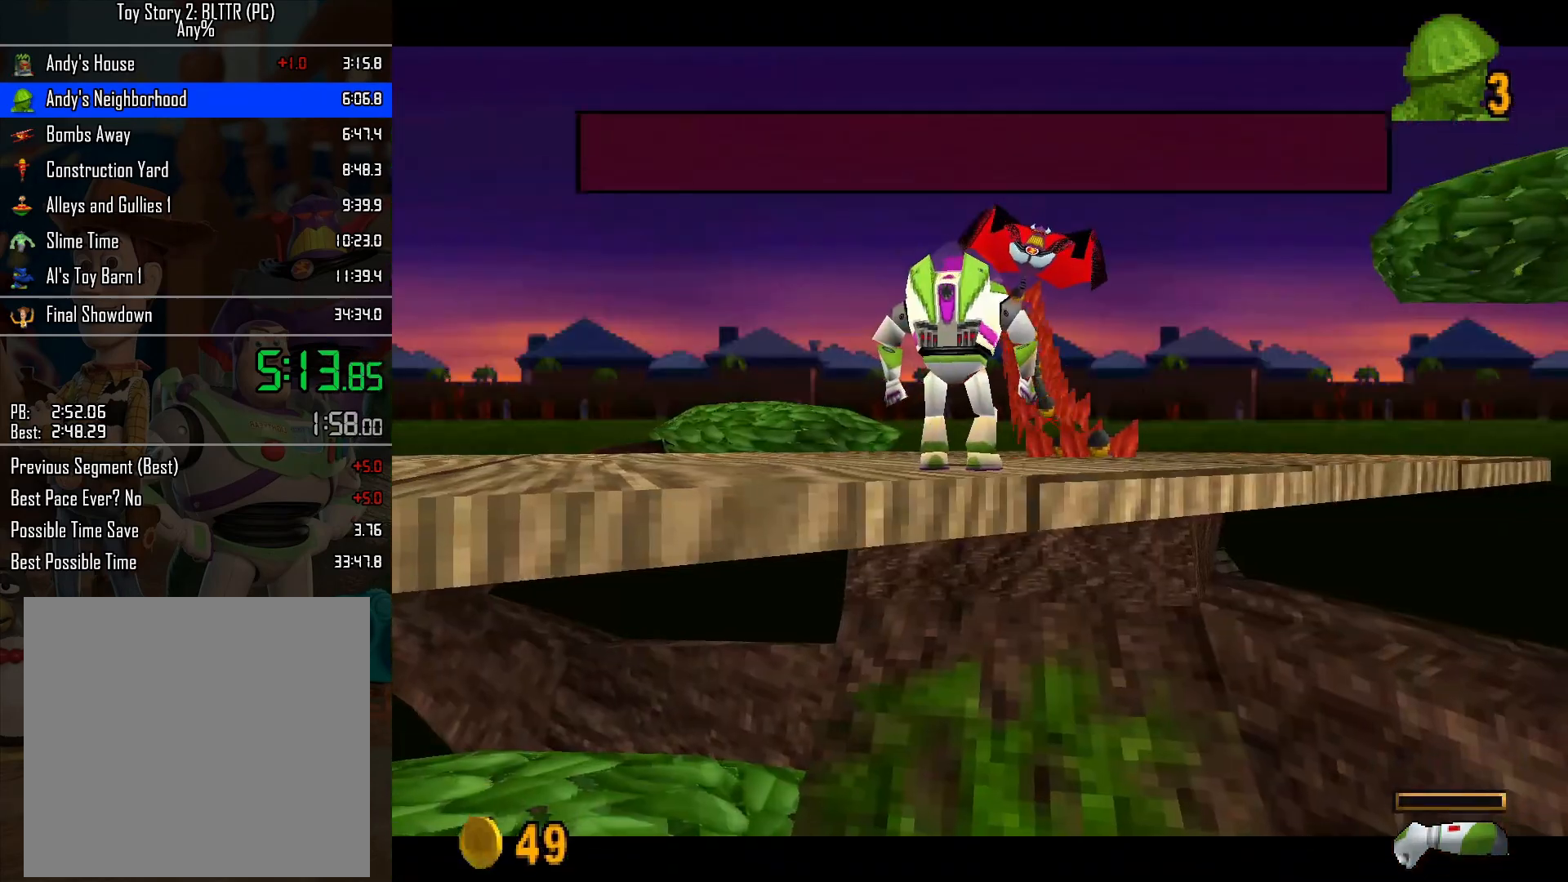
{"buttons": ["L2"], "left_stick": "down-left", "right_stick": "center", "events": [[17, "L2", "up"], [83, "L2", "down"], [150, "L2", "up"], [200, "L2", "down"], [283, "left_stick", "down-left"]]}
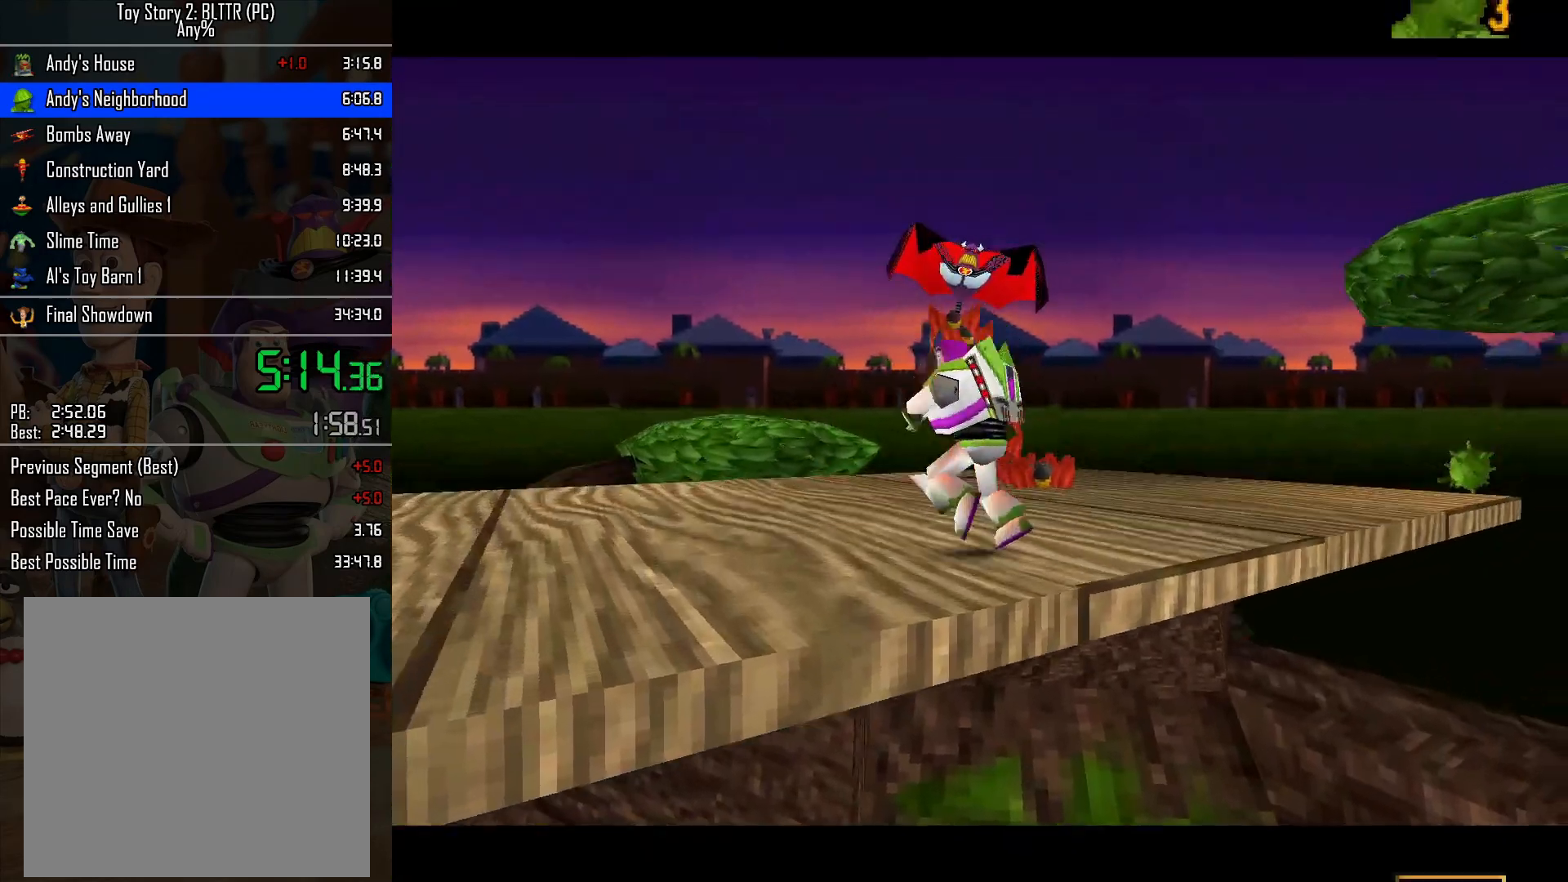
{"buttons": ["L2"], "left_stick": "left", "right_stick": "center", "events": [[383, "left_stick", "left"]]}
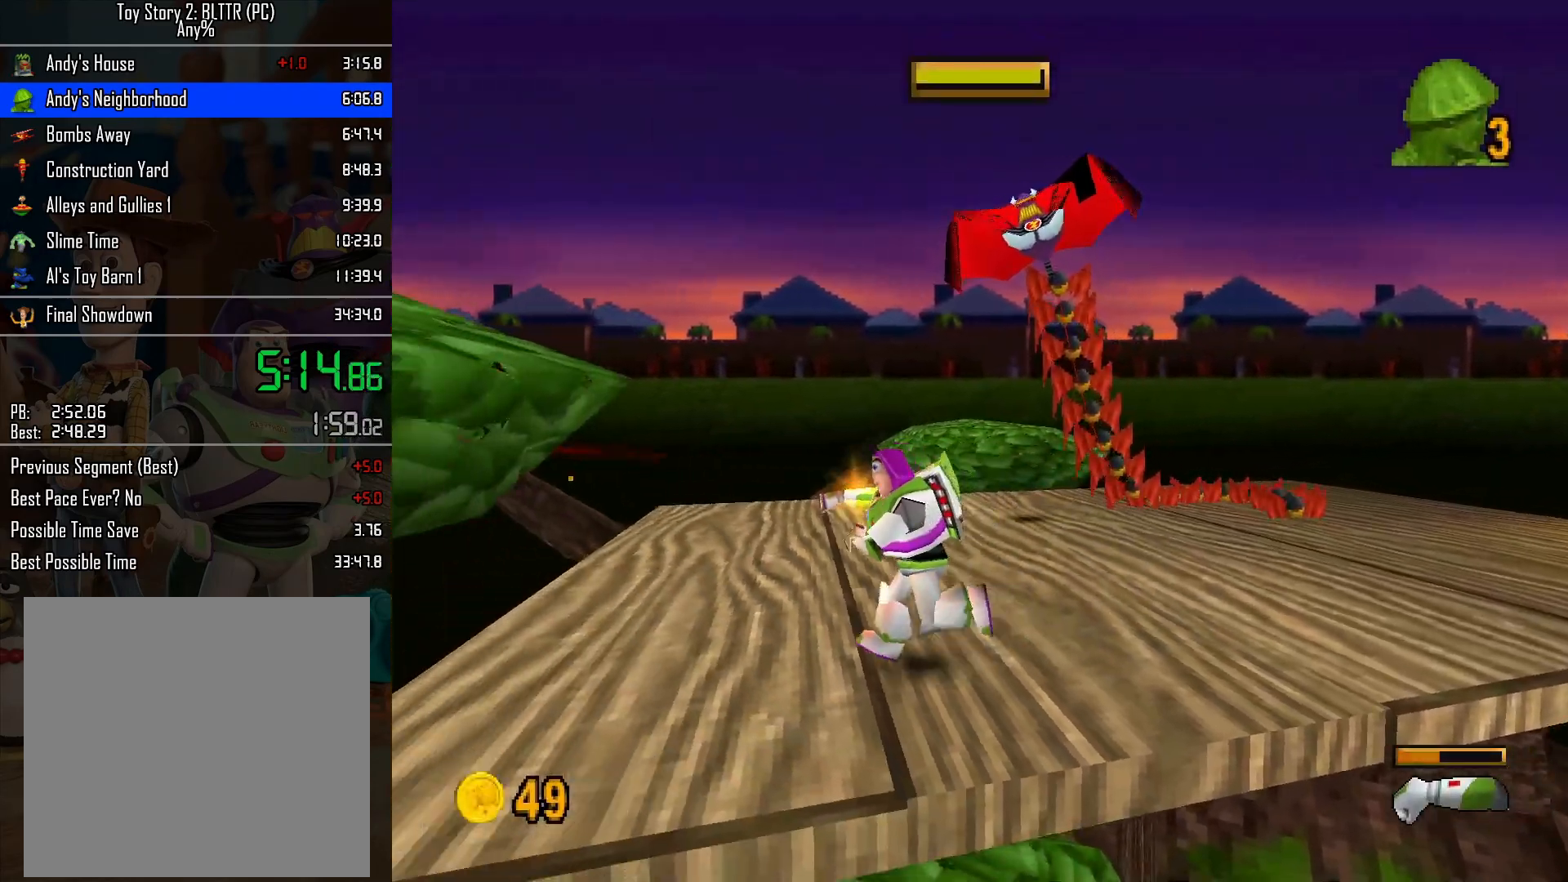
{"buttons": ["L2"], "left_stick": "down-left", "right_stick": "center", "events": [[100, "A", "down"], [217, "A", "up"], [250, "A", "down"], [267, "left_stick", "down-left"], [350, "A", "up"]]}
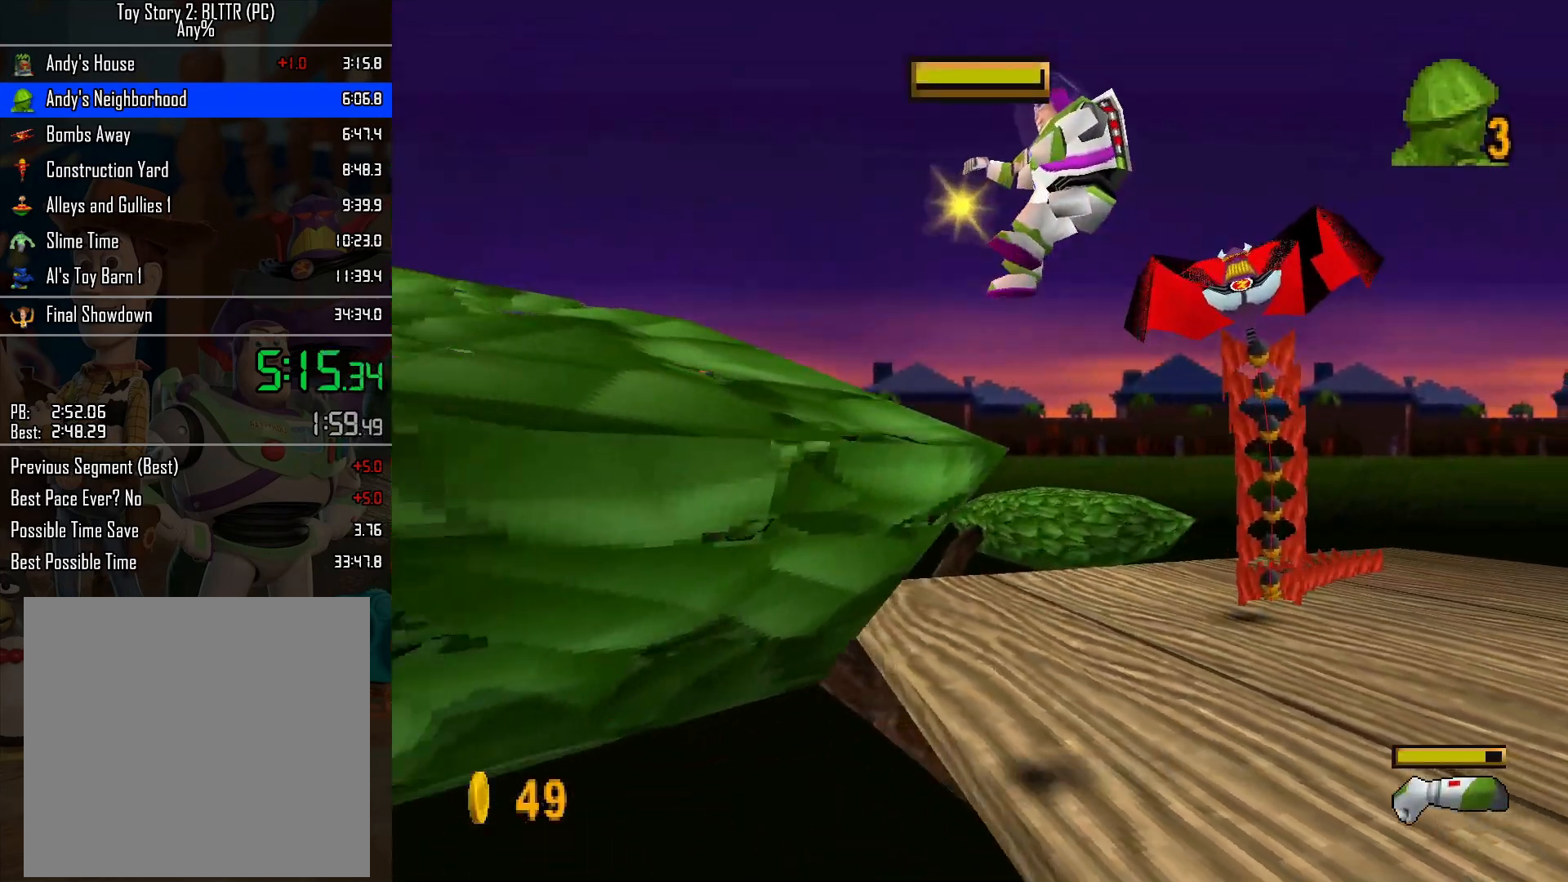
{"buttons": ["L2"], "left_stick": "down-left", "right_stick": "center", "events": [[183, "A", "down"], [383, "A", "up"]]}
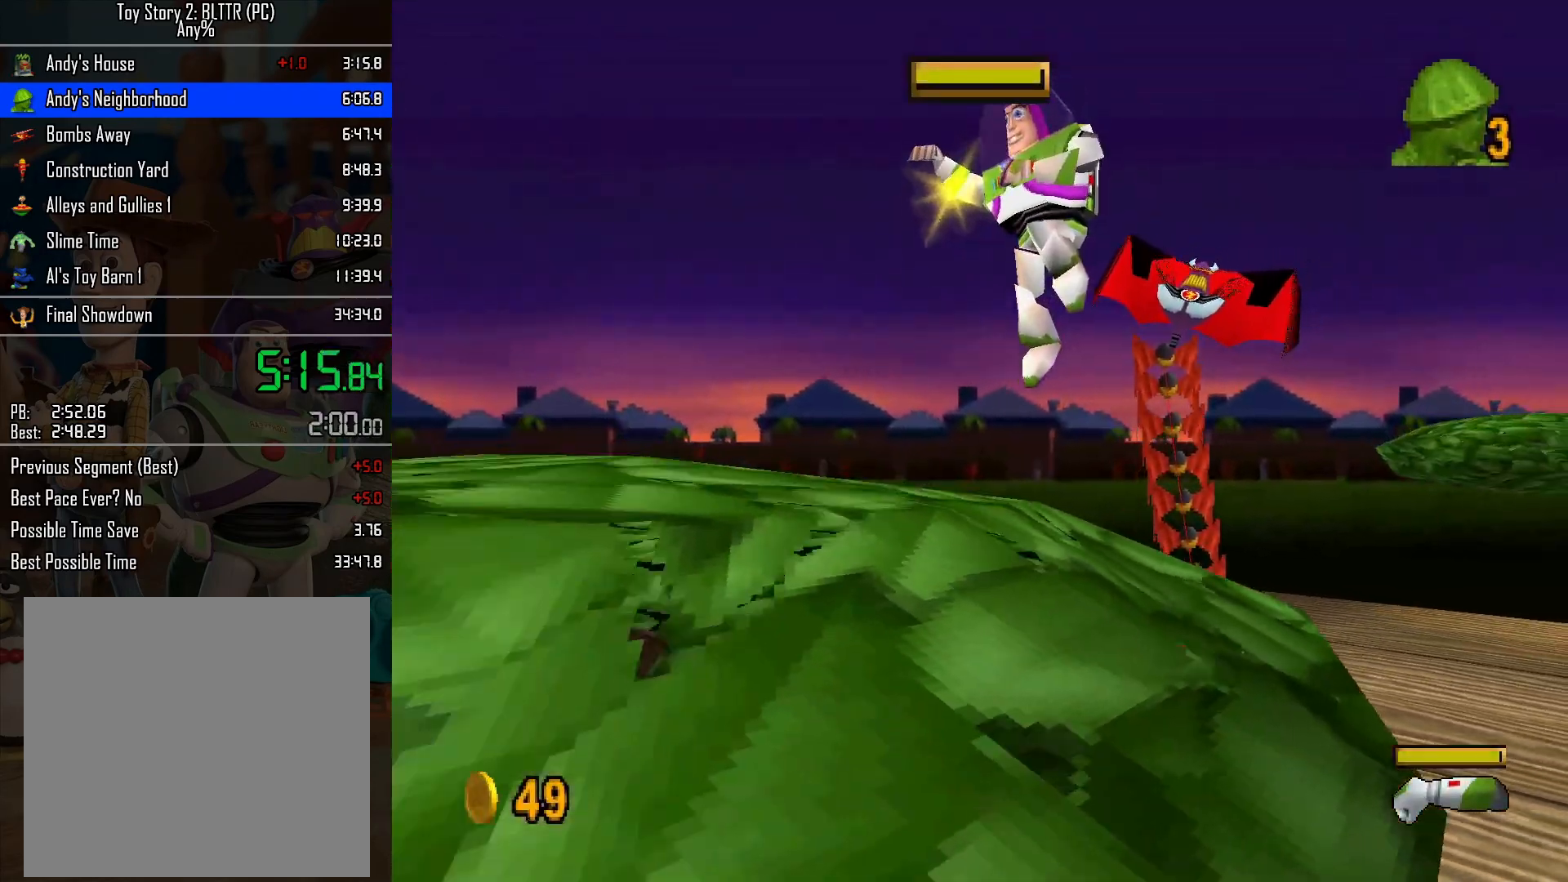
{"buttons": ["L2"], "left_stick": "down", "right_stick": "center", "events": [[133, "left_stick", "down"]]}
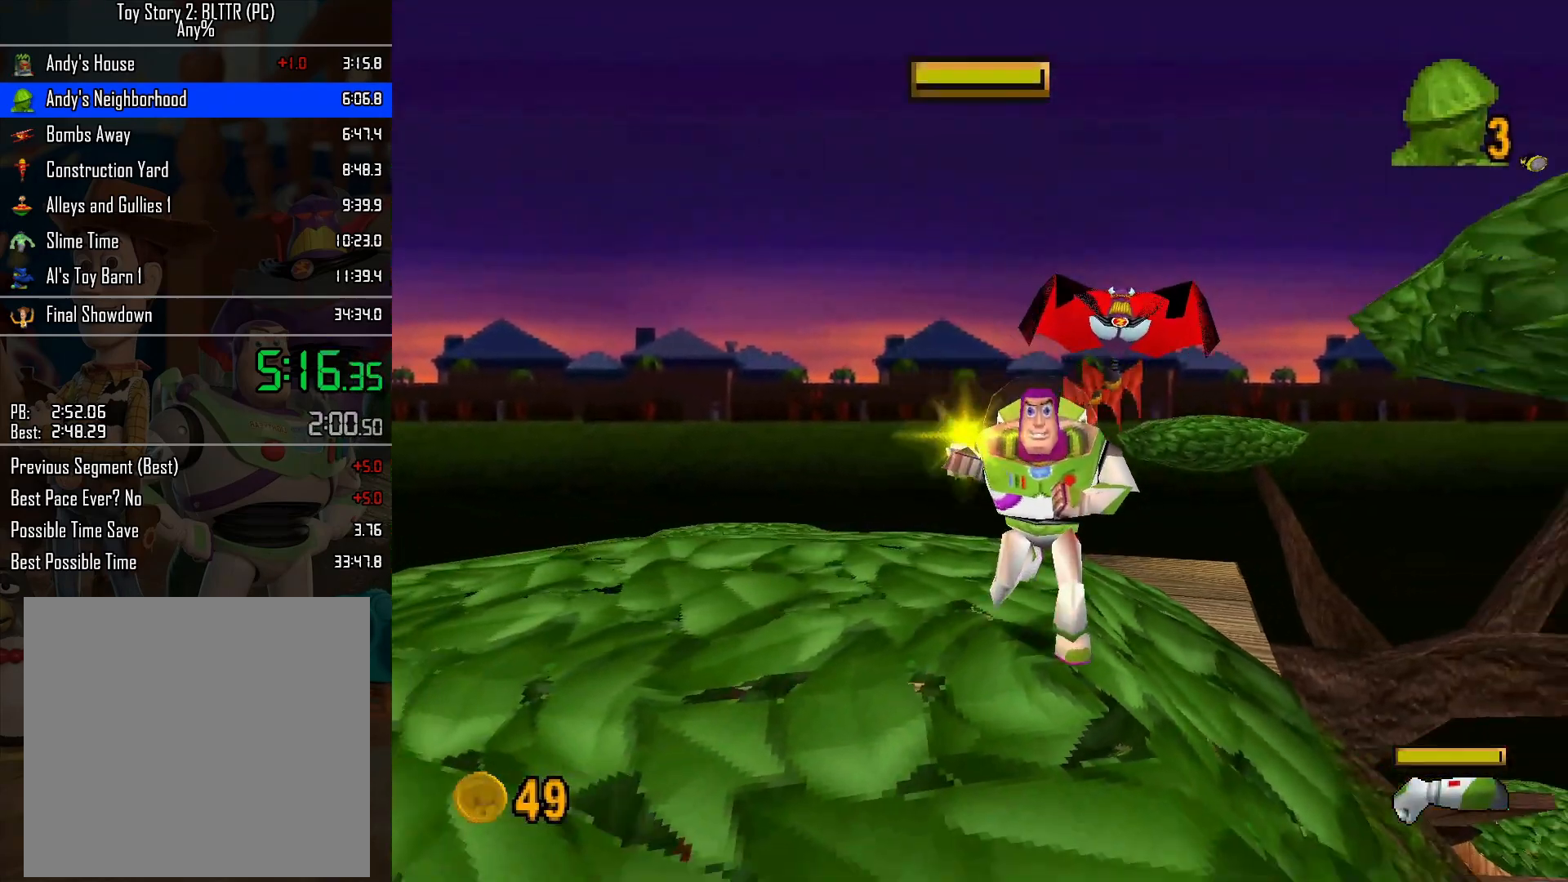
{"buttons": ["L2"], "left_stick": "center", "right_stick": "center", "events": [[117, "A", "down"], [217, "left_stick", "up"], [383, "L2", "up"], [383, "left_stick", "center"], [450, "A", "up"], [450, "L2", "down"]]}
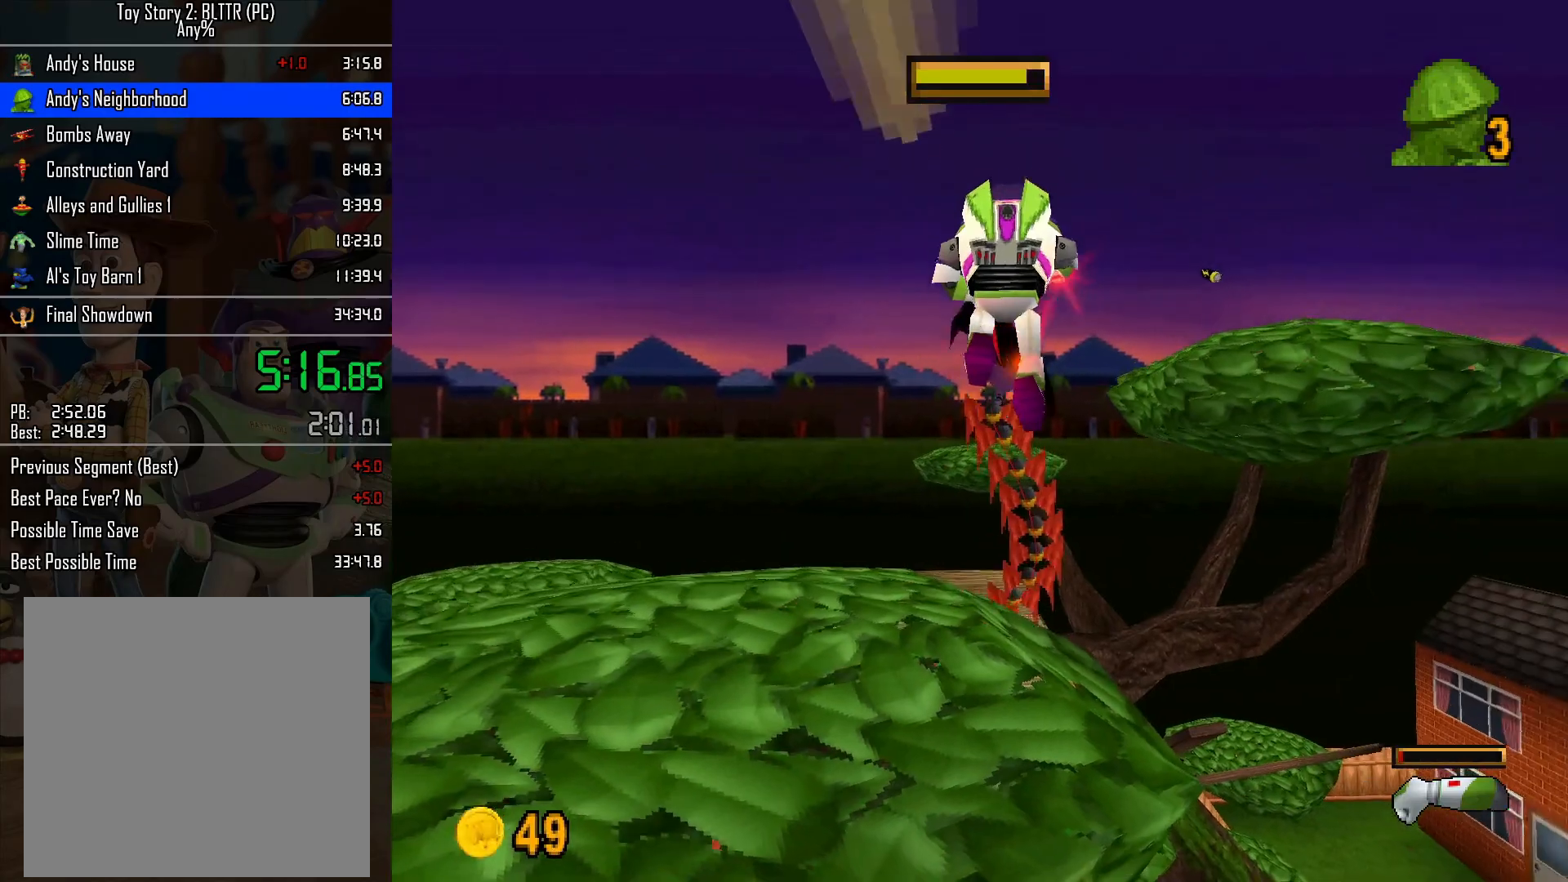
{"buttons": ["A", "L2"], "left_stick": "center", "right_stick": "center", "events": [[33, "L2", "up"], [83, "L2", "down"], [150, "L2", "up"], [217, "L2", "down"], [283, "L2", "up"], [350, "L2", "down"], [400, "L2", "up"], [450, "A", "down"], [450, "L2", "down"]]}